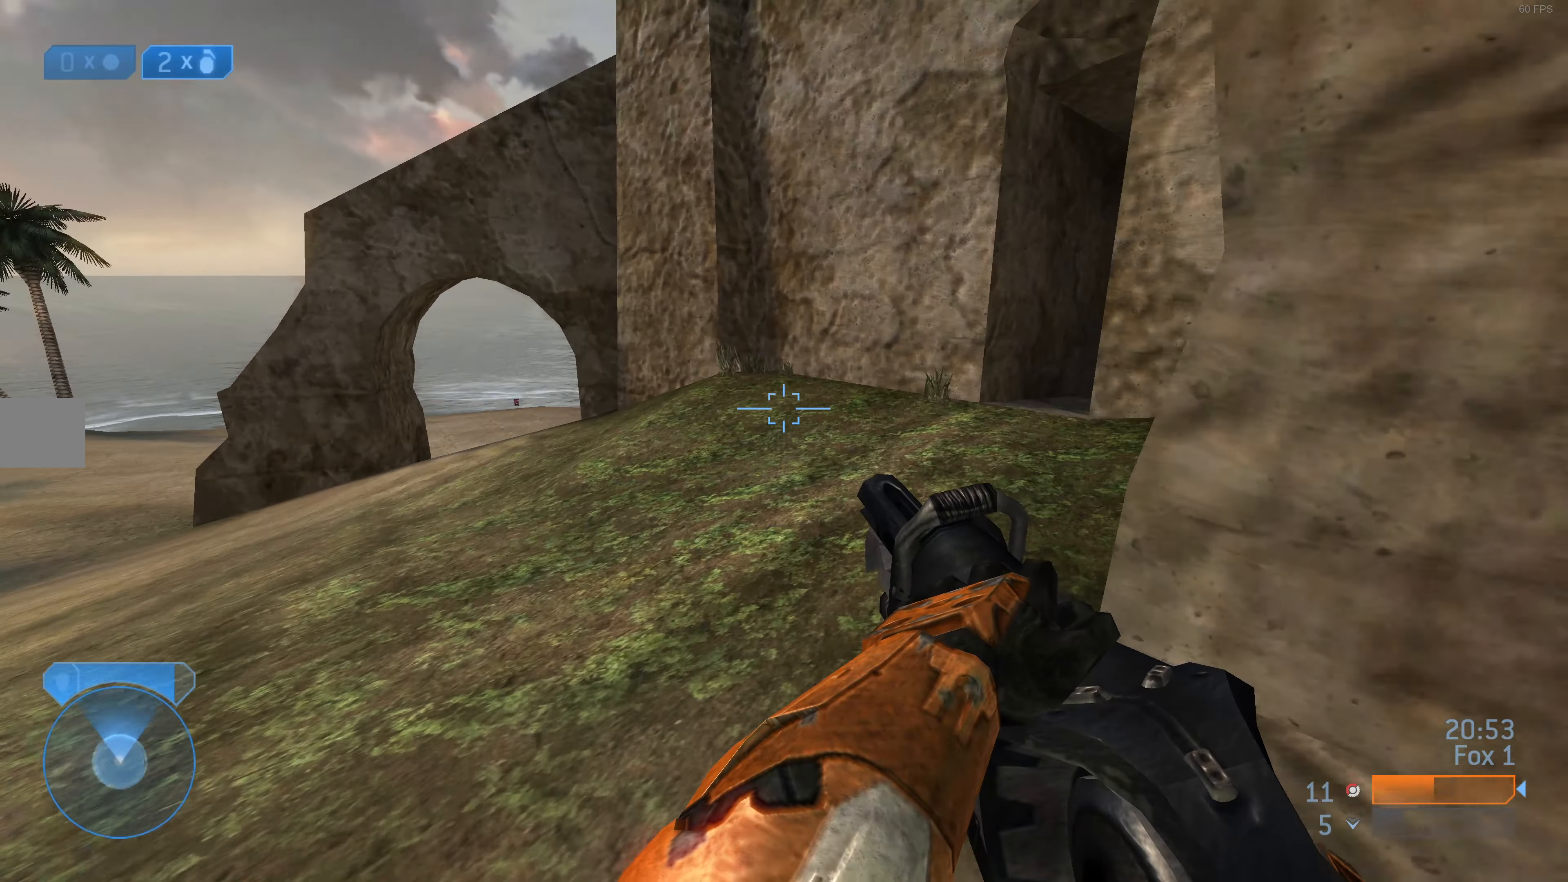
Gameplay with a controller (PlayStation layout); each line is a JSON object with the inputs held at the frame after it. "events" lists button and stick changes between this image and that frame as [ms after this image, input, new state], when the widget could be followed in between.
{"buttons": [], "left_stick": "up", "right_stick": "right", "events": []}
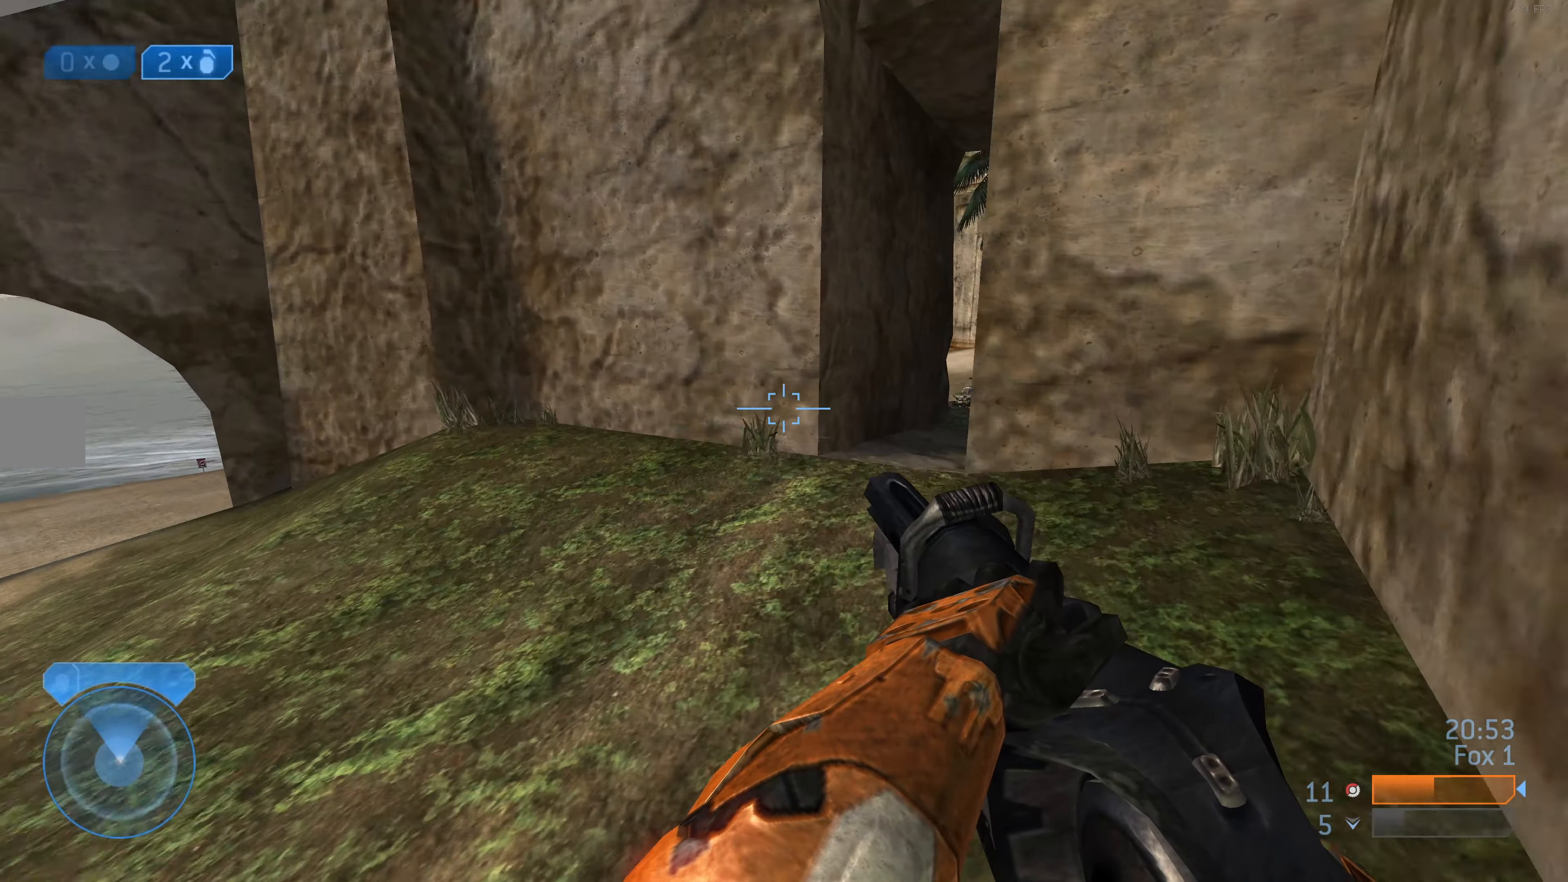
{"buttons": [], "left_stick": "up", "right_stick": "right", "events": []}
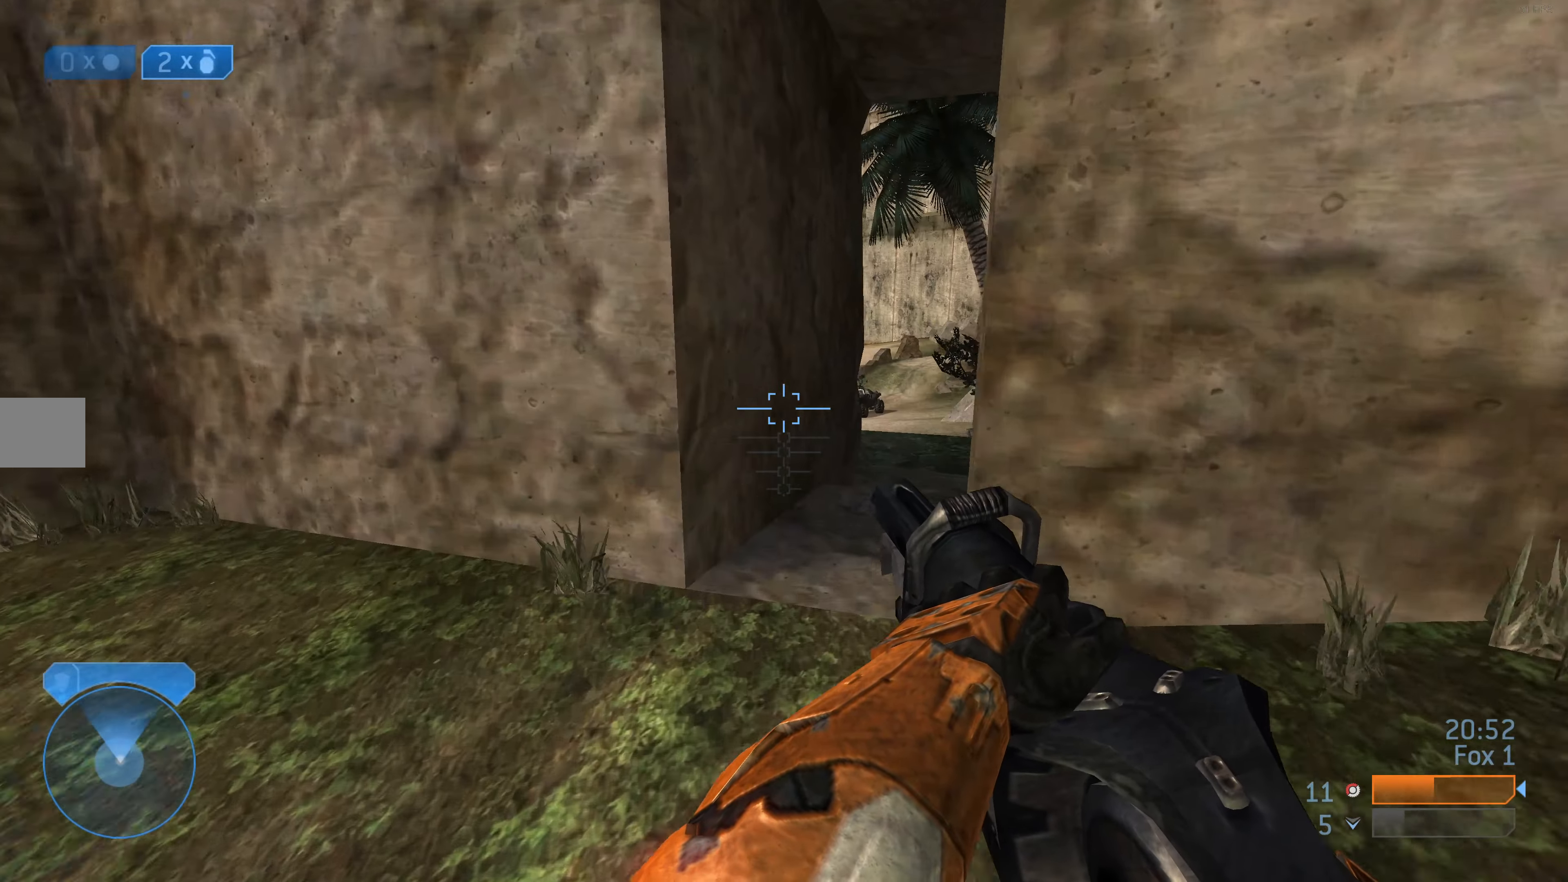
{"buttons": [], "left_stick": "up", "right_stick": "right", "events": []}
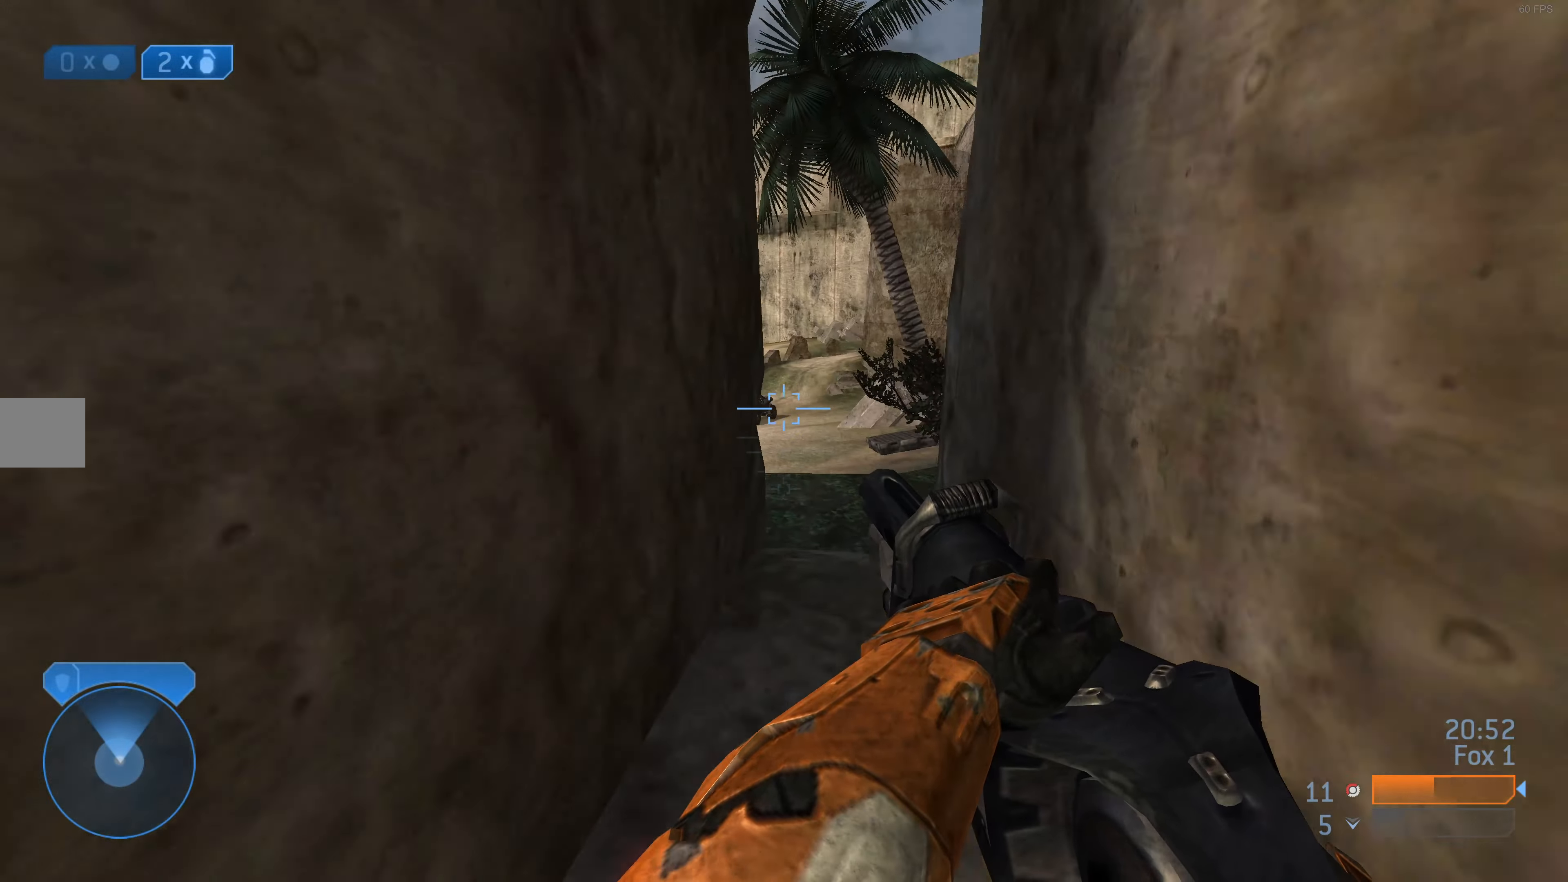
{"buttons": [], "left_stick": "up", "right_stick": "right", "events": []}
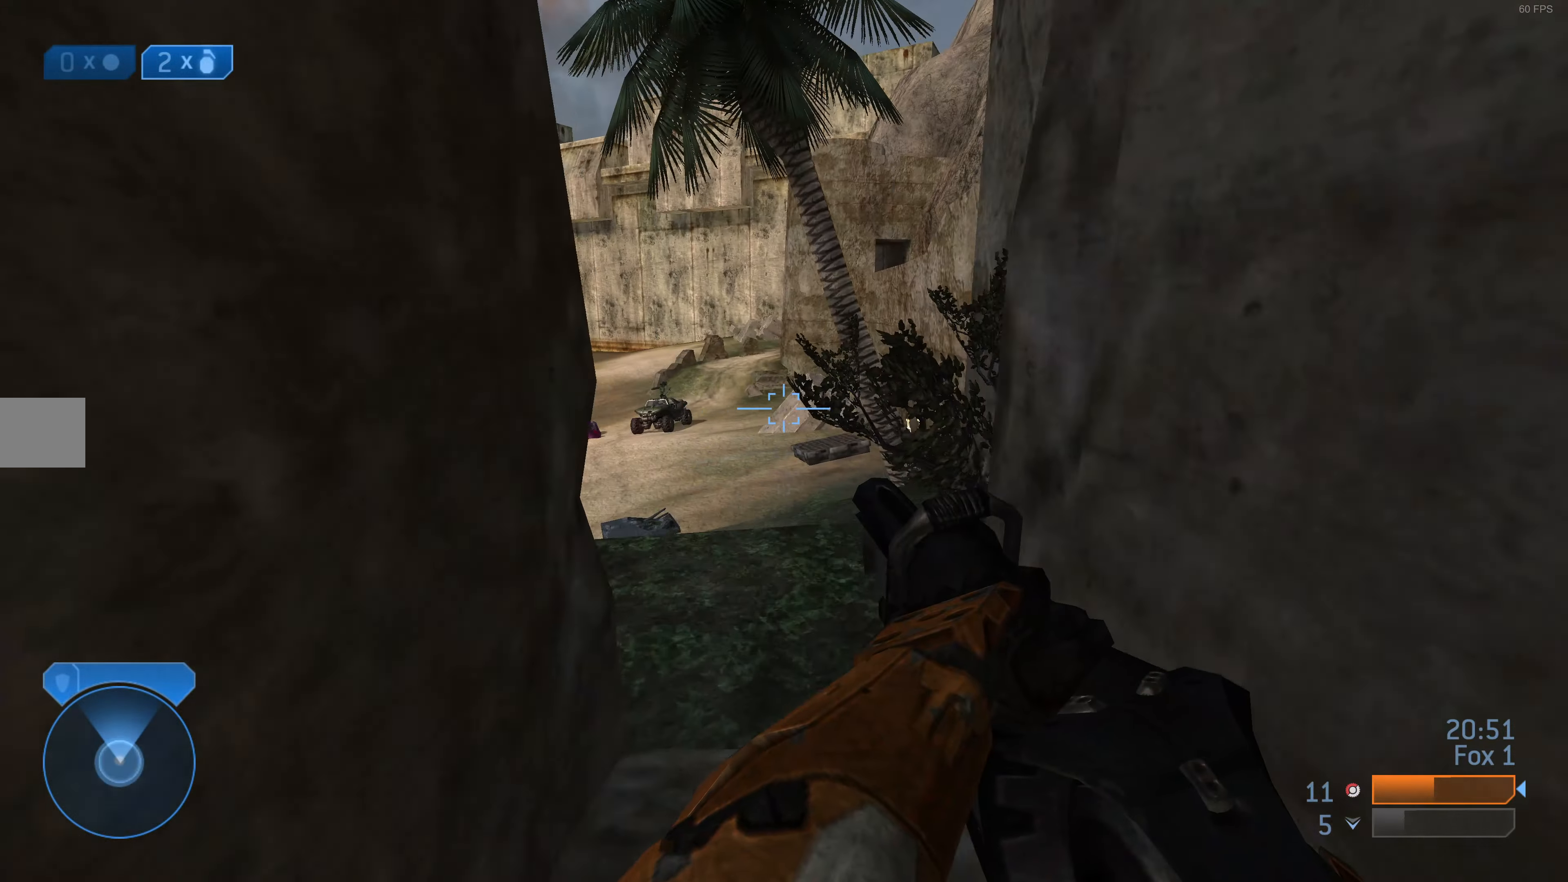
{"buttons": [], "left_stick": "up", "right_stick": "right", "events": []}
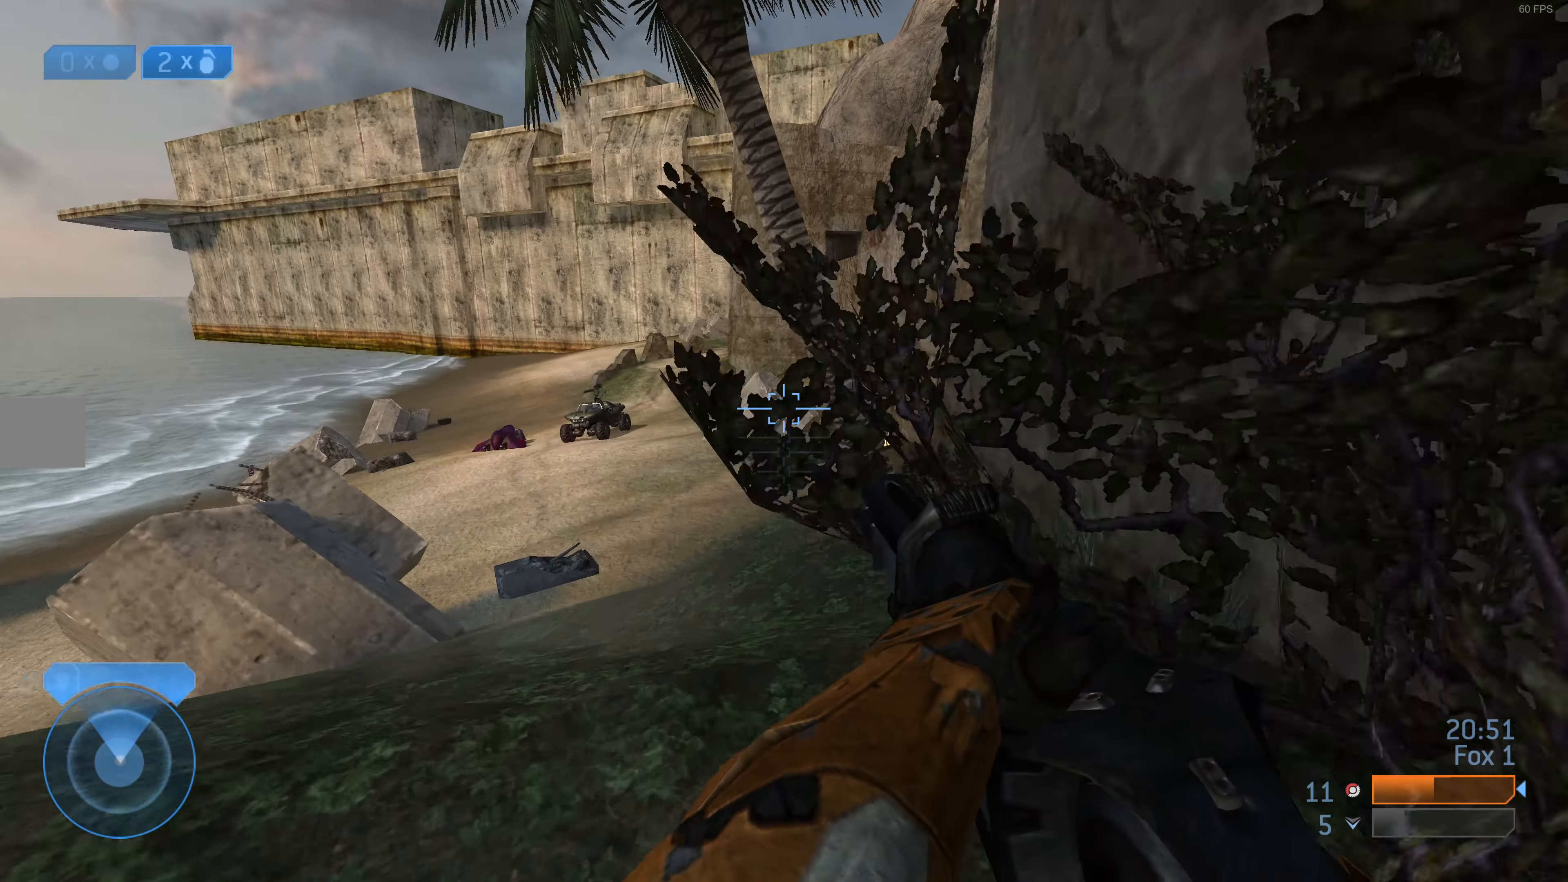
{"buttons": [], "left_stick": "up", "right_stick": "right", "events": []}
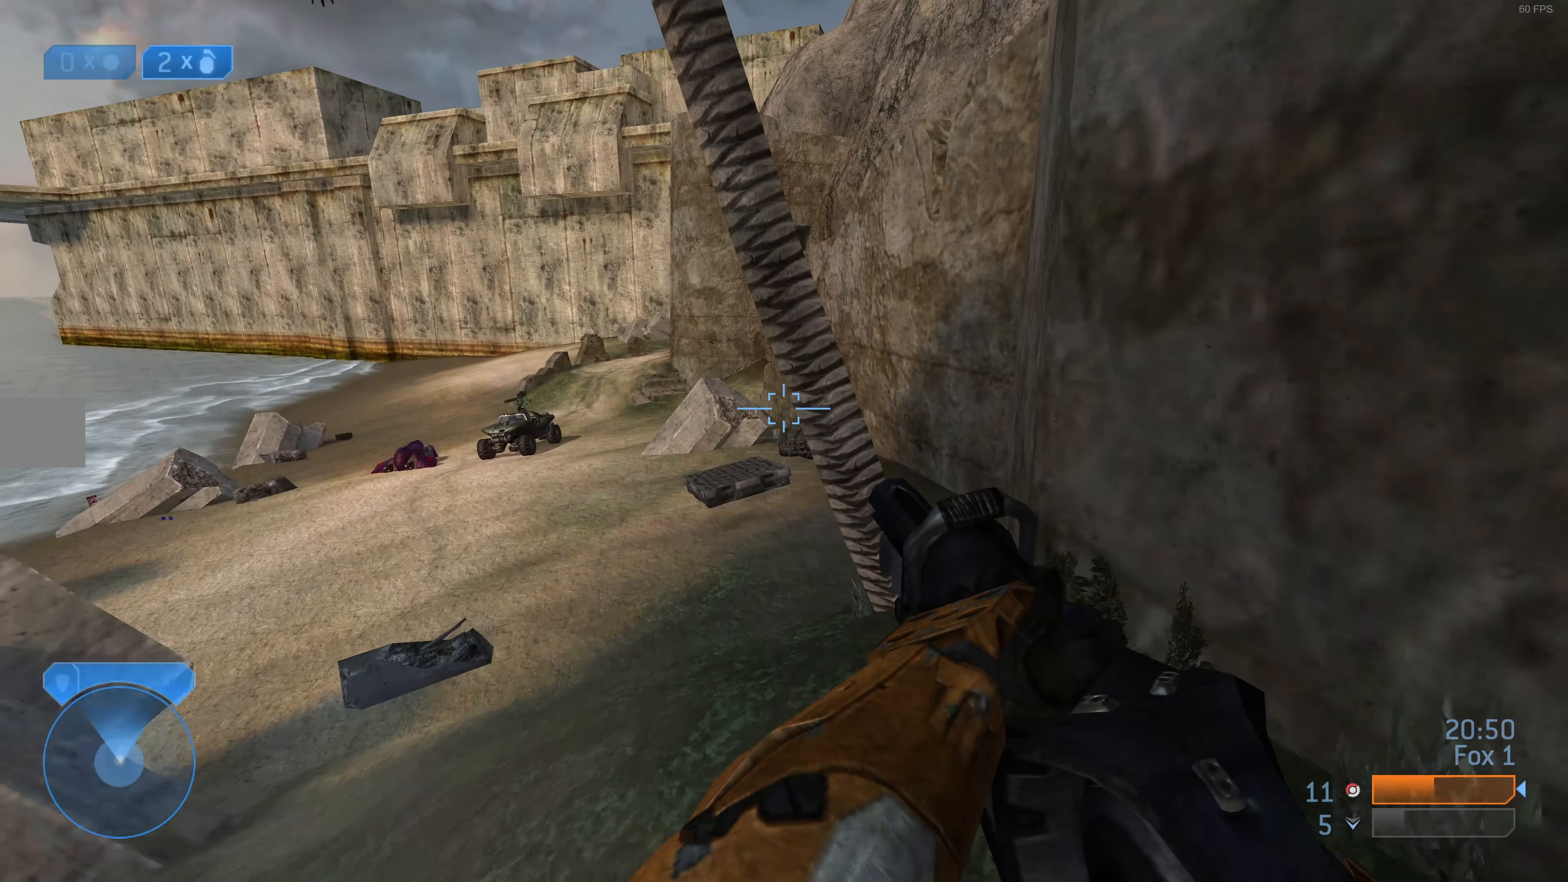
{"buttons": [], "left_stick": "up", "right_stick": "center", "events": [[67, "right_stick", "center"], [267, "TRIANGLE", "down"], [333, "TRIANGLE", "up"]]}
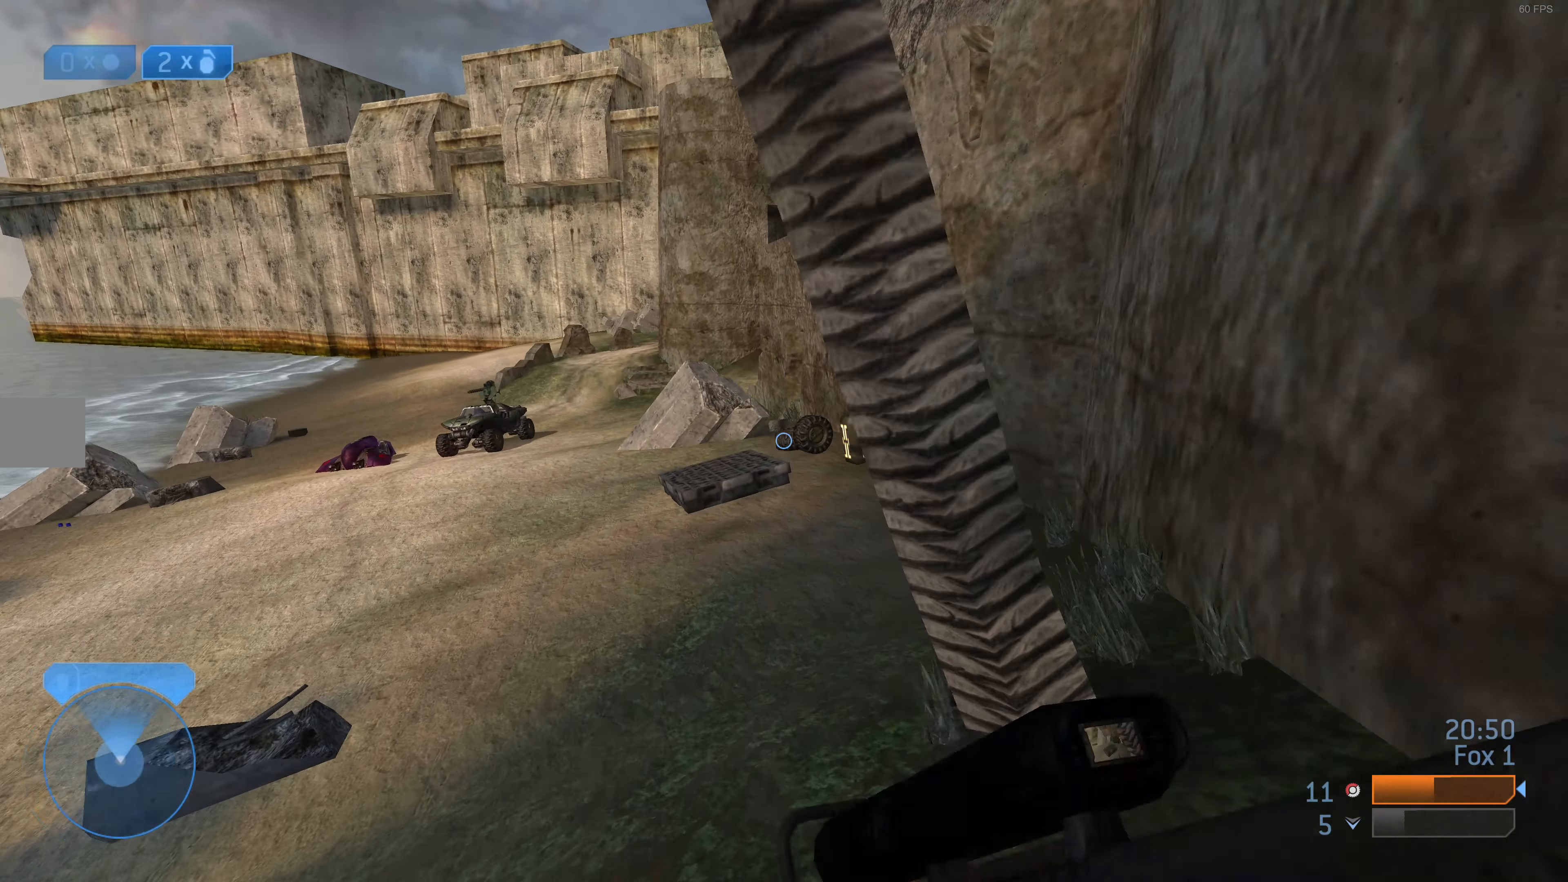
{"buttons": [], "left_stick": "up", "right_stick": "center", "events": [[267, "R1", "down"], [367, "R1", "up"]]}
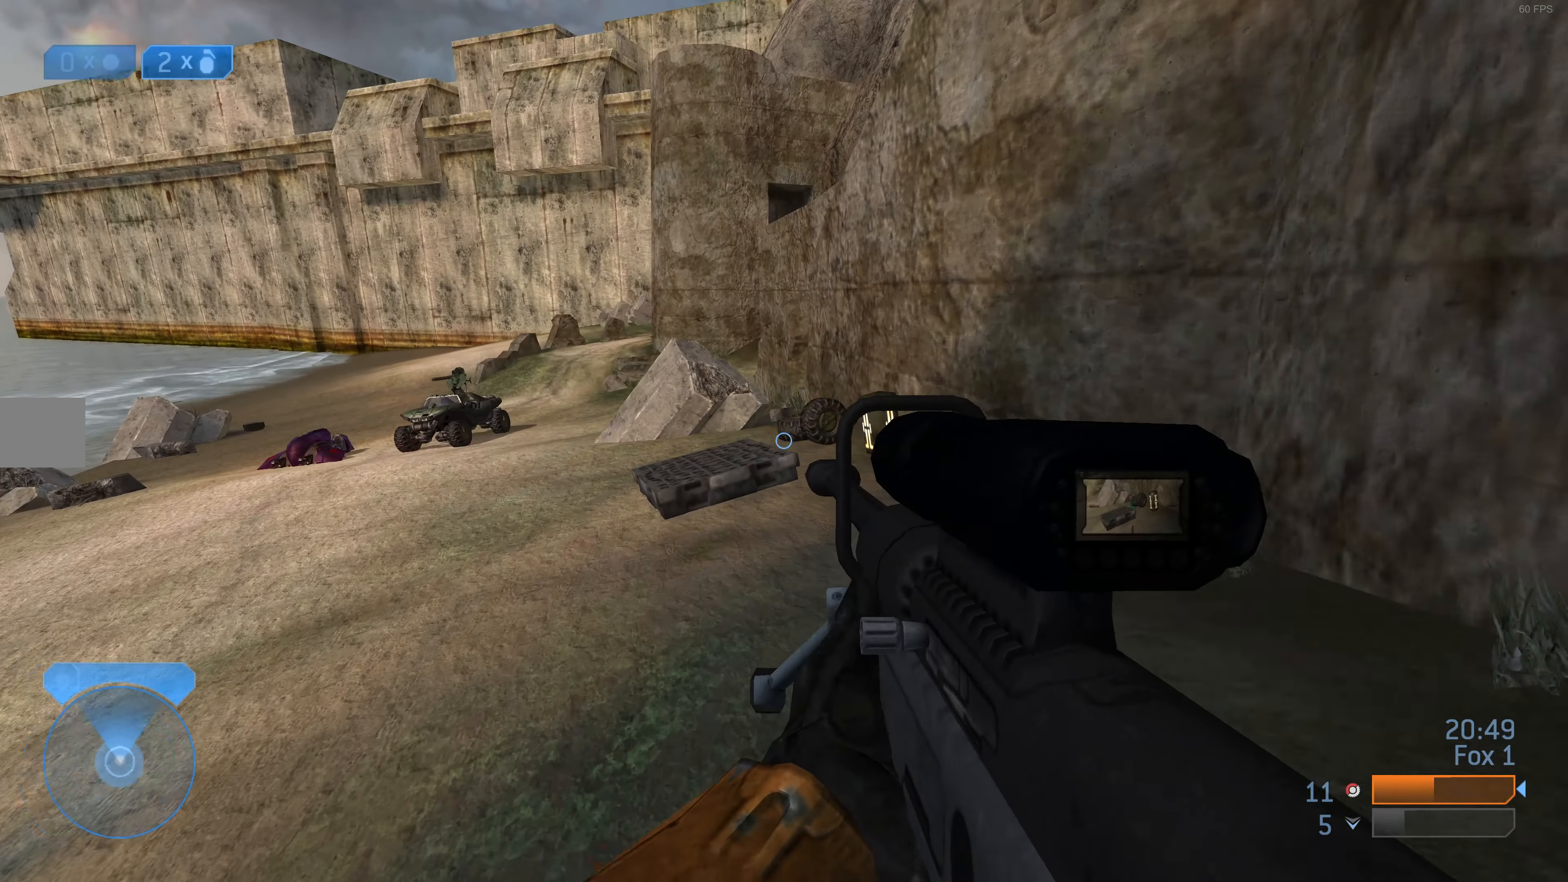
{"buttons": [], "left_stick": "up", "right_stick": "center", "events": []}
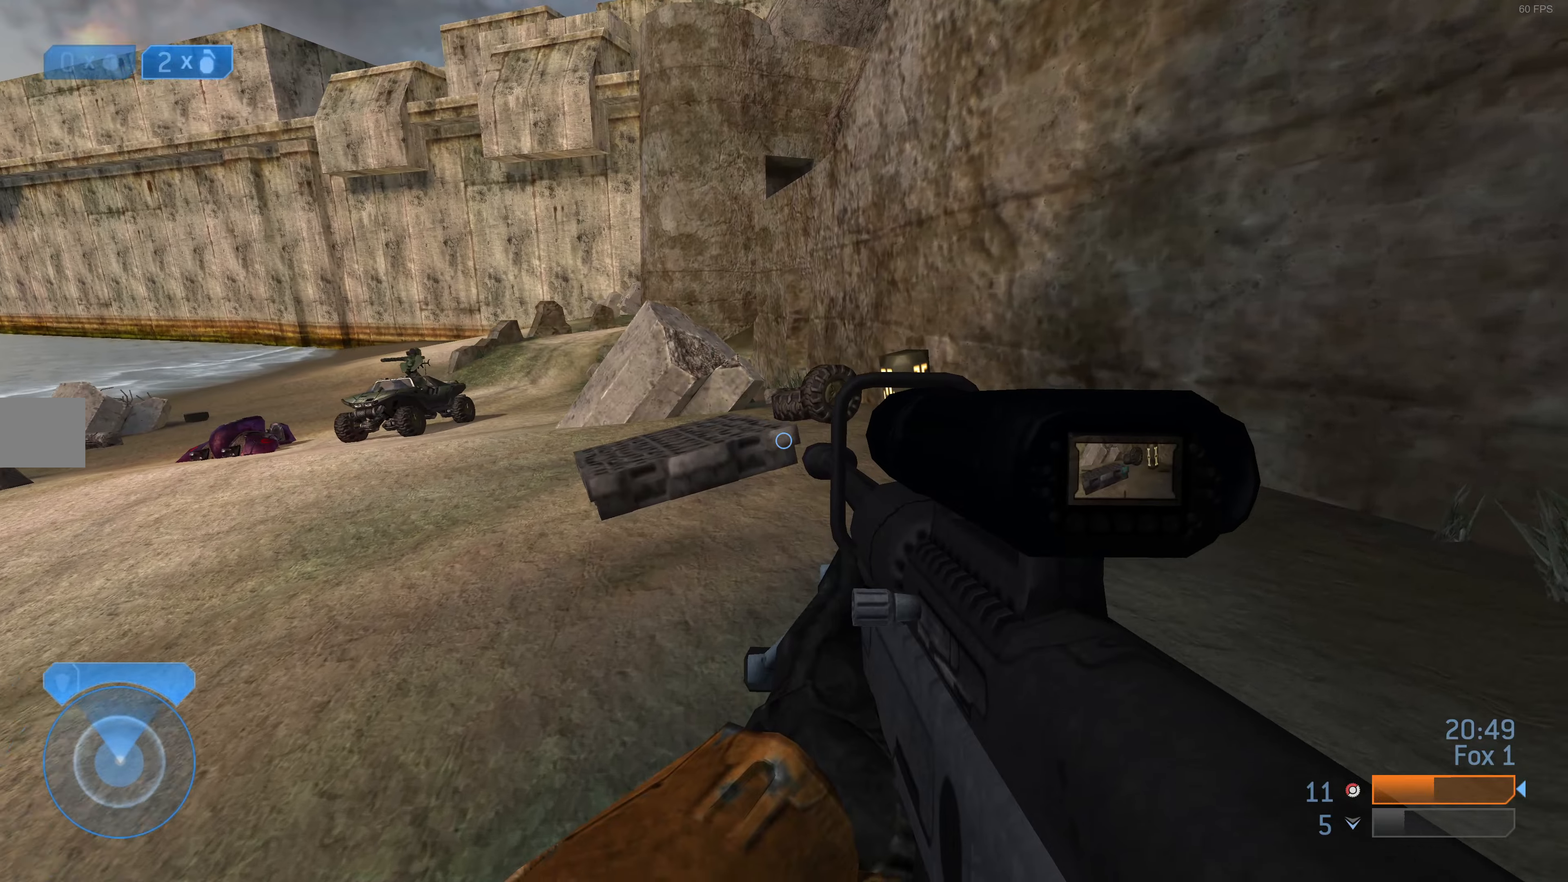
{"buttons": [], "left_stick": "up", "right_stick": "center", "events": [[266, "TRIANGLE", "down"], [333, "TRIANGLE", "up"]]}
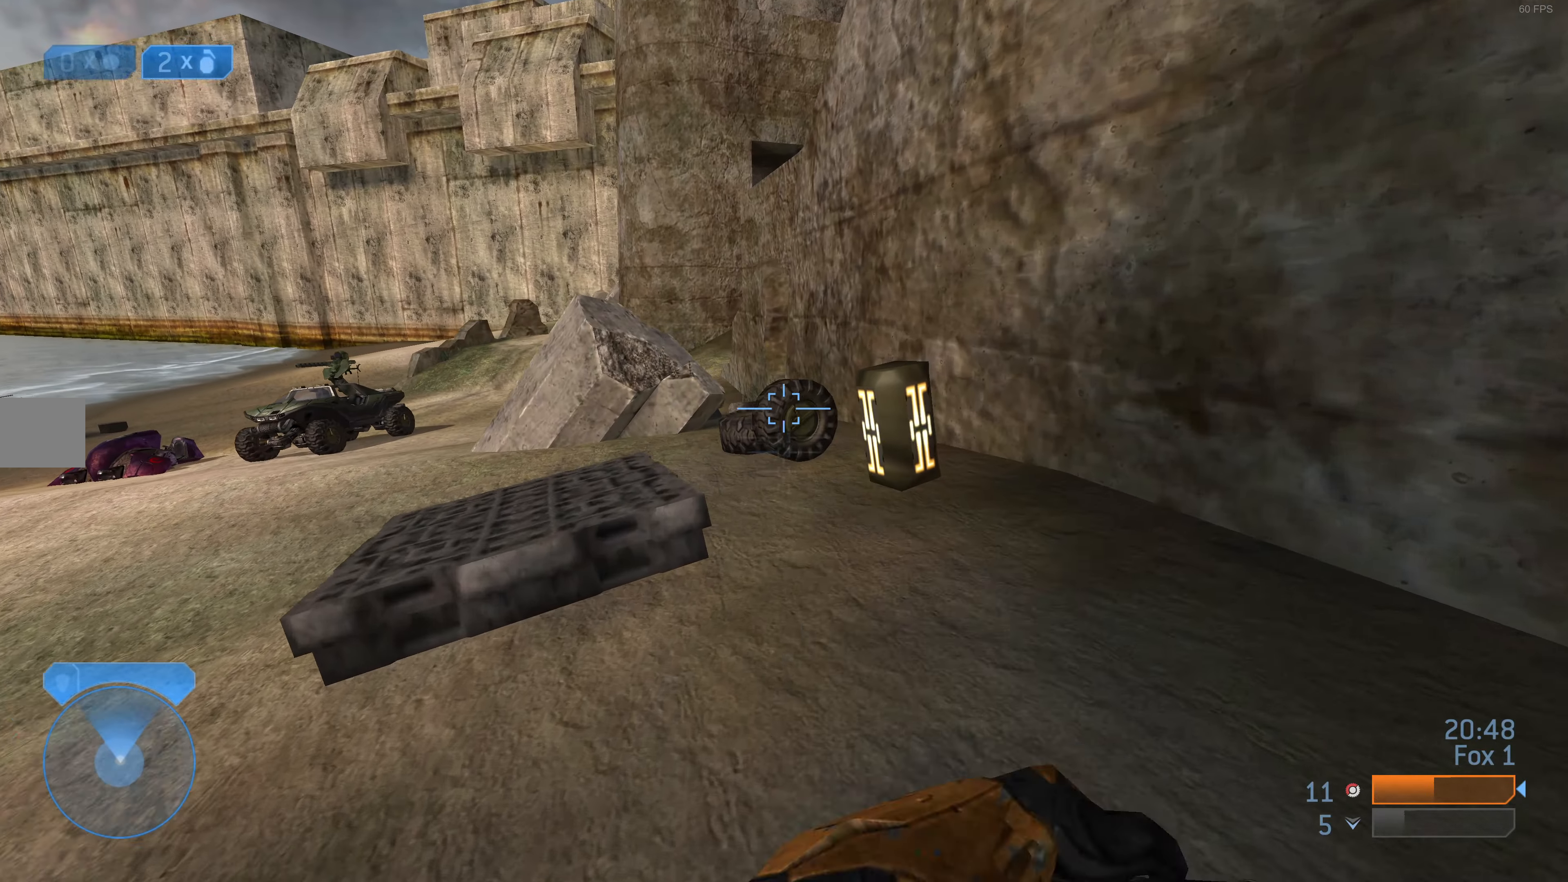
{"buttons": [], "left_stick": "up", "right_stick": "center", "events": []}
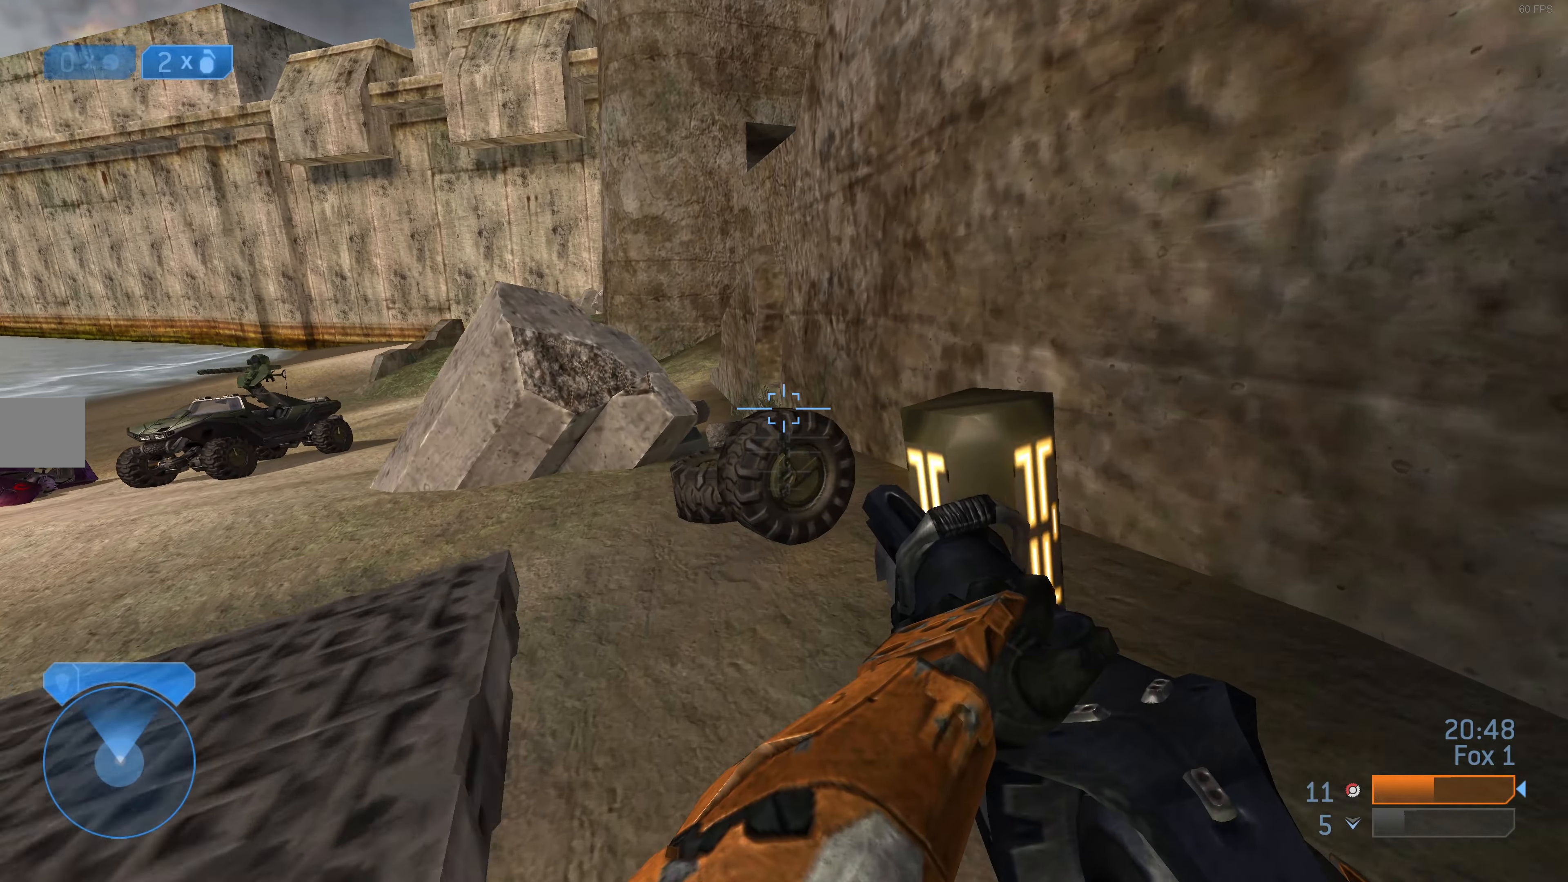
{"buttons": [], "left_stick": "up", "right_stick": "center", "events": [[33, "CROSS", "down"], [166, "CROSS", "up"]]}
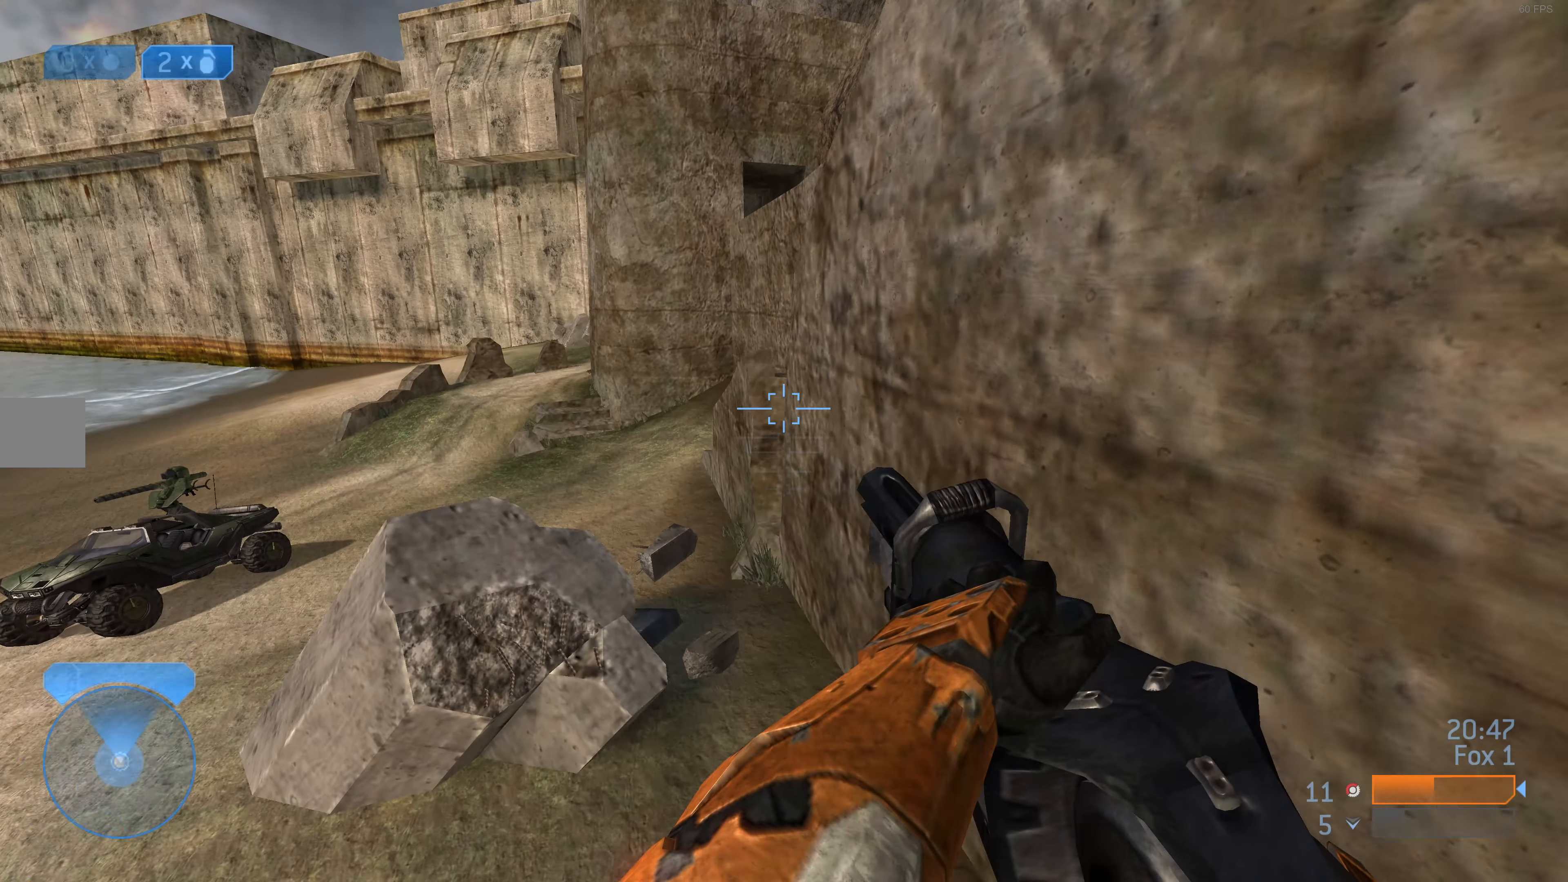
{"buttons": [], "left_stick": "up", "right_stick": "center", "events": [[300, "right_stick", "left"], [400, "right_stick", "center"]]}
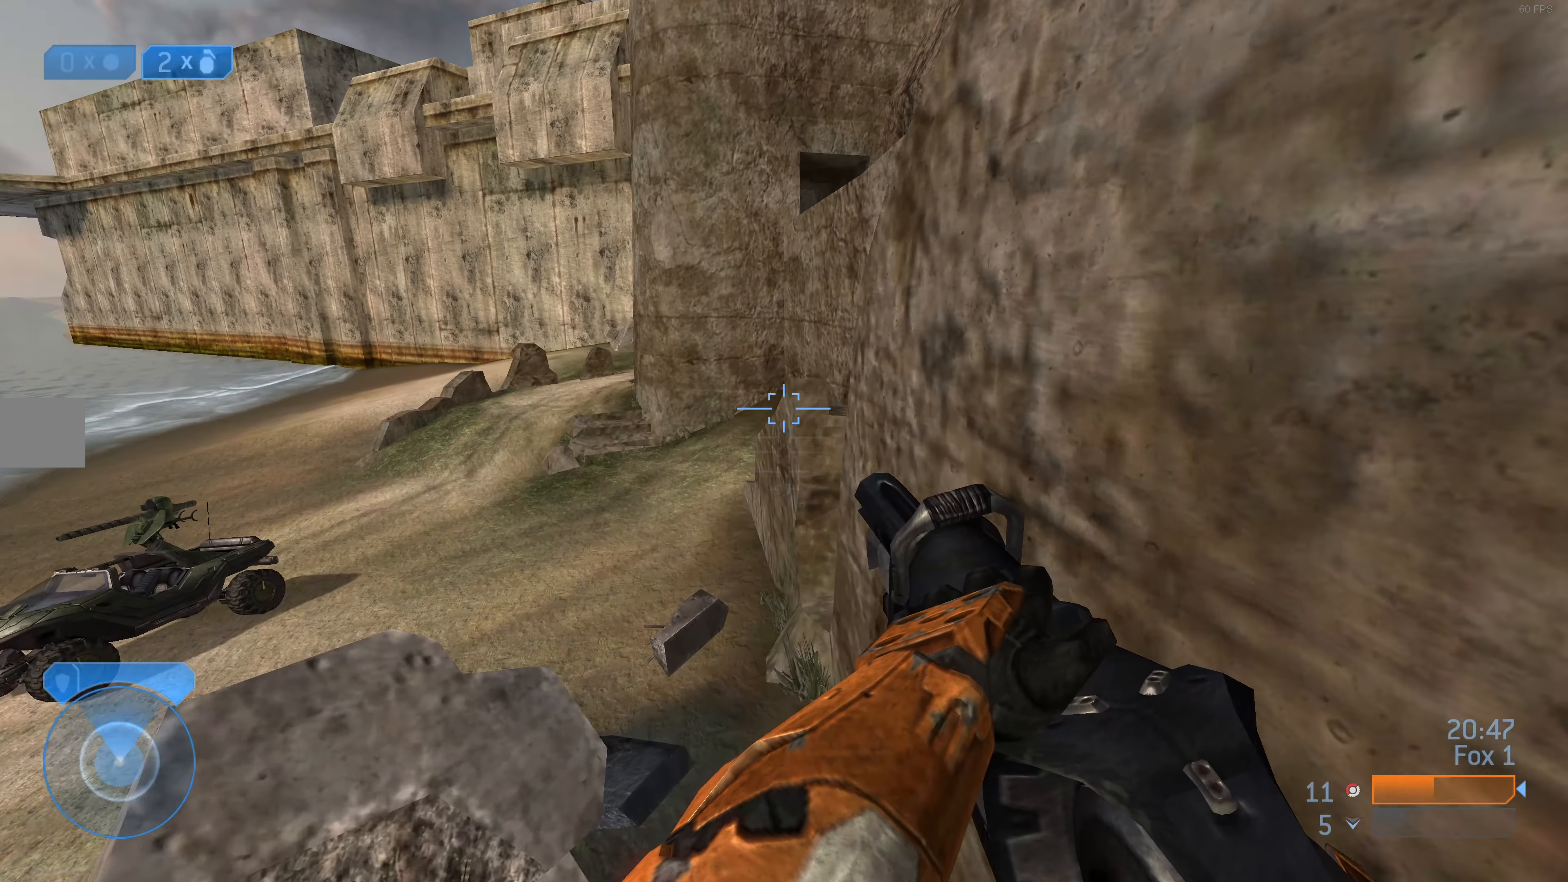
{"buttons": [], "left_stick": "up", "right_stick": "center", "events": []}
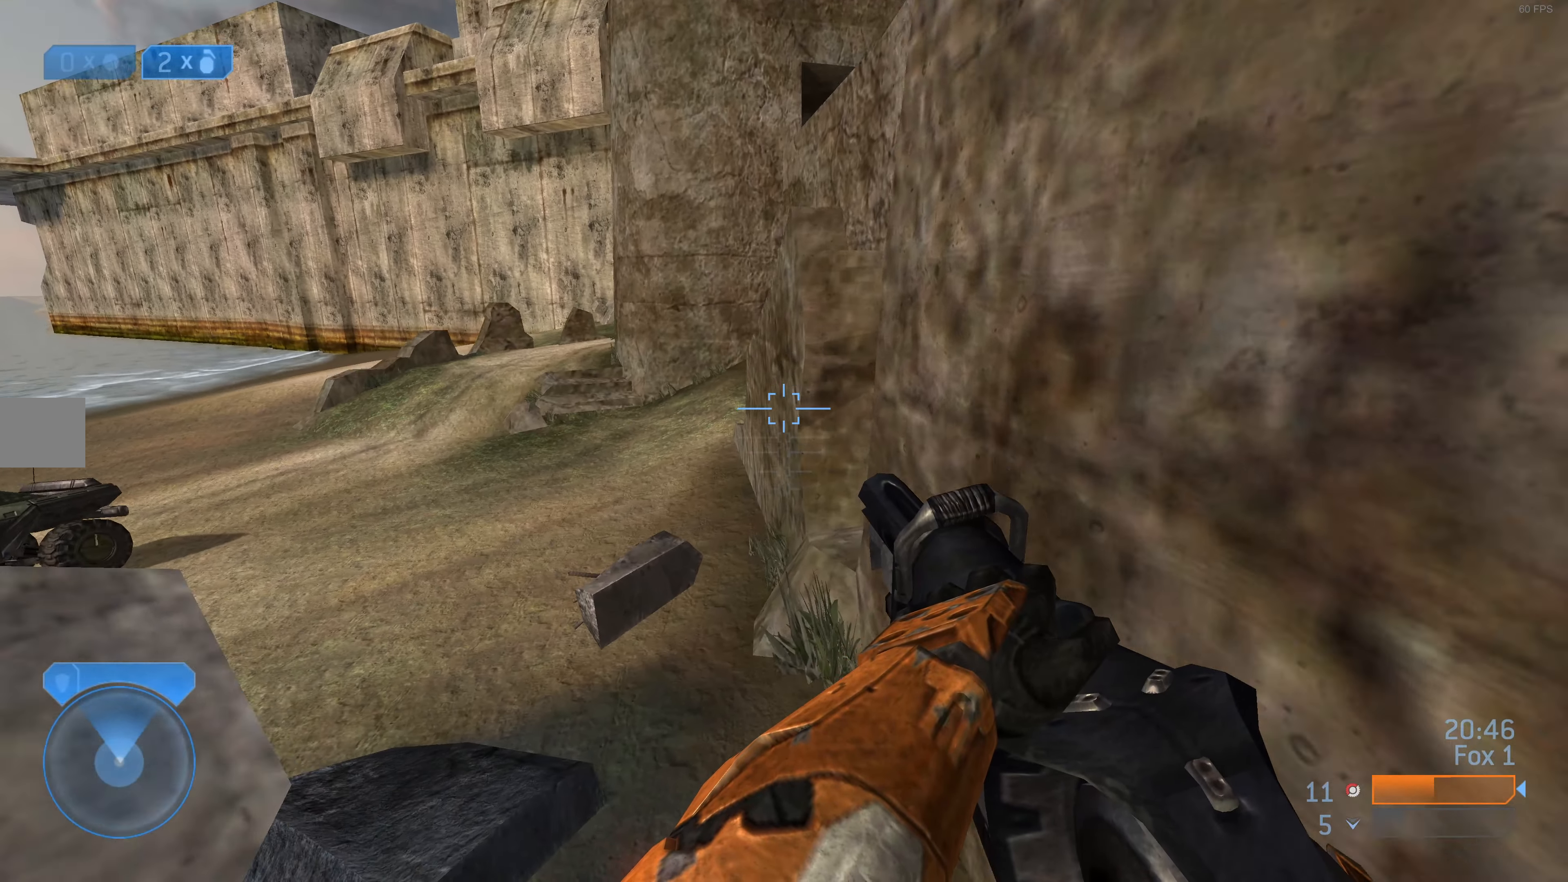
{"buttons": [], "left_stick": "up-left", "right_stick": "center", "events": [[66, "left_stick", "up-left"], [233, "right_stick", "right"], [433, "right_stick", "center"]]}
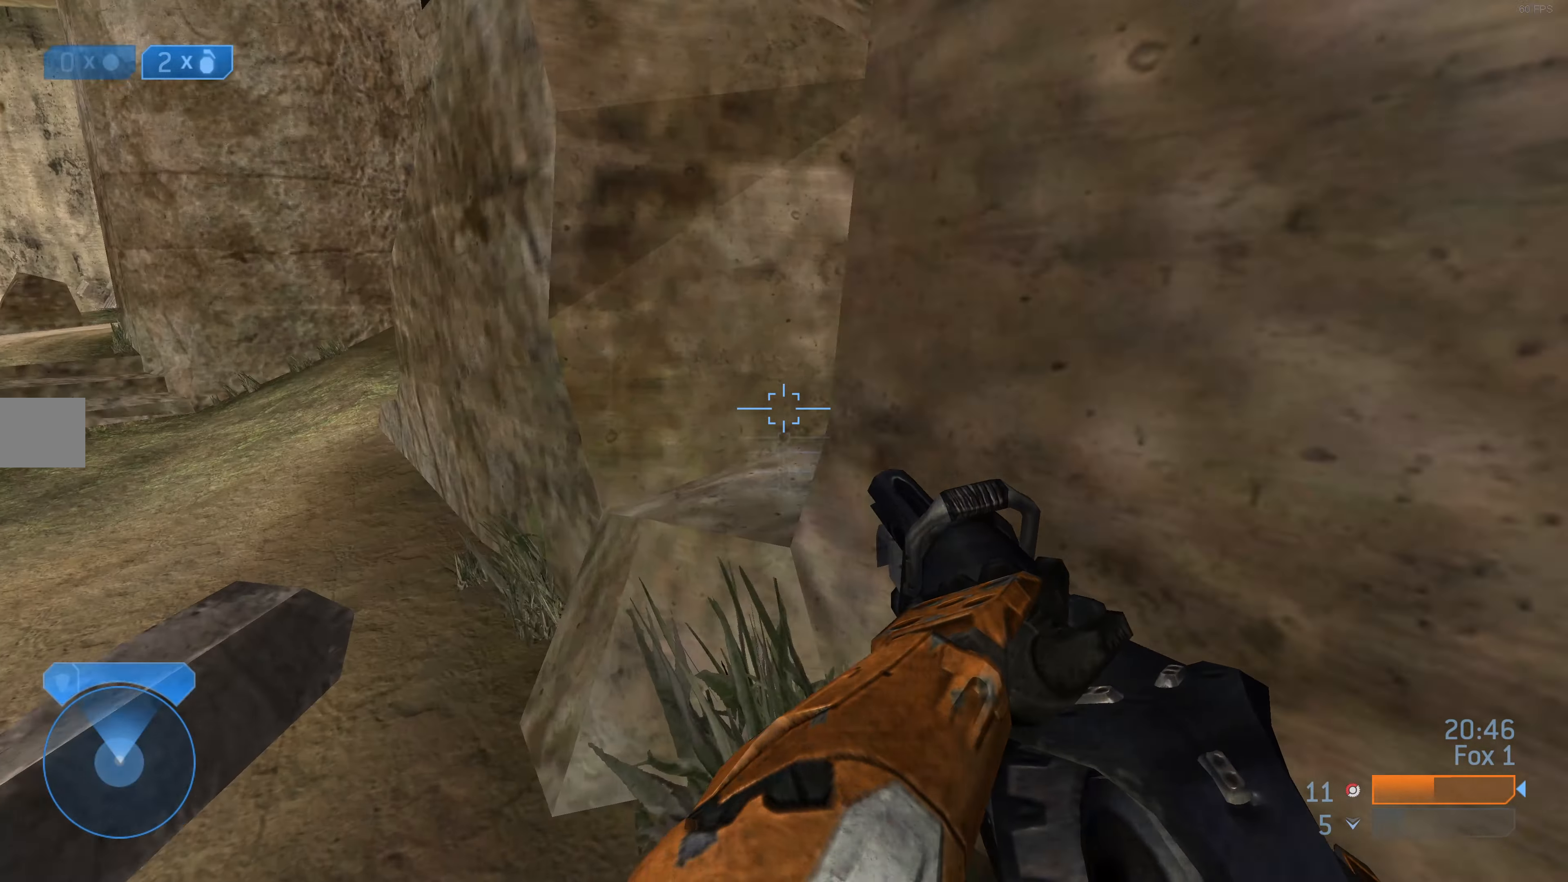
{"buttons": ["CROSS"], "left_stick": "up", "right_stick": "center", "events": [[166, "right_stick", "right"], [200, "left_stick", "center"], [266, "right_stick", "center"], [333, "left_stick", "up"], [466, "CROSS", "down"]]}
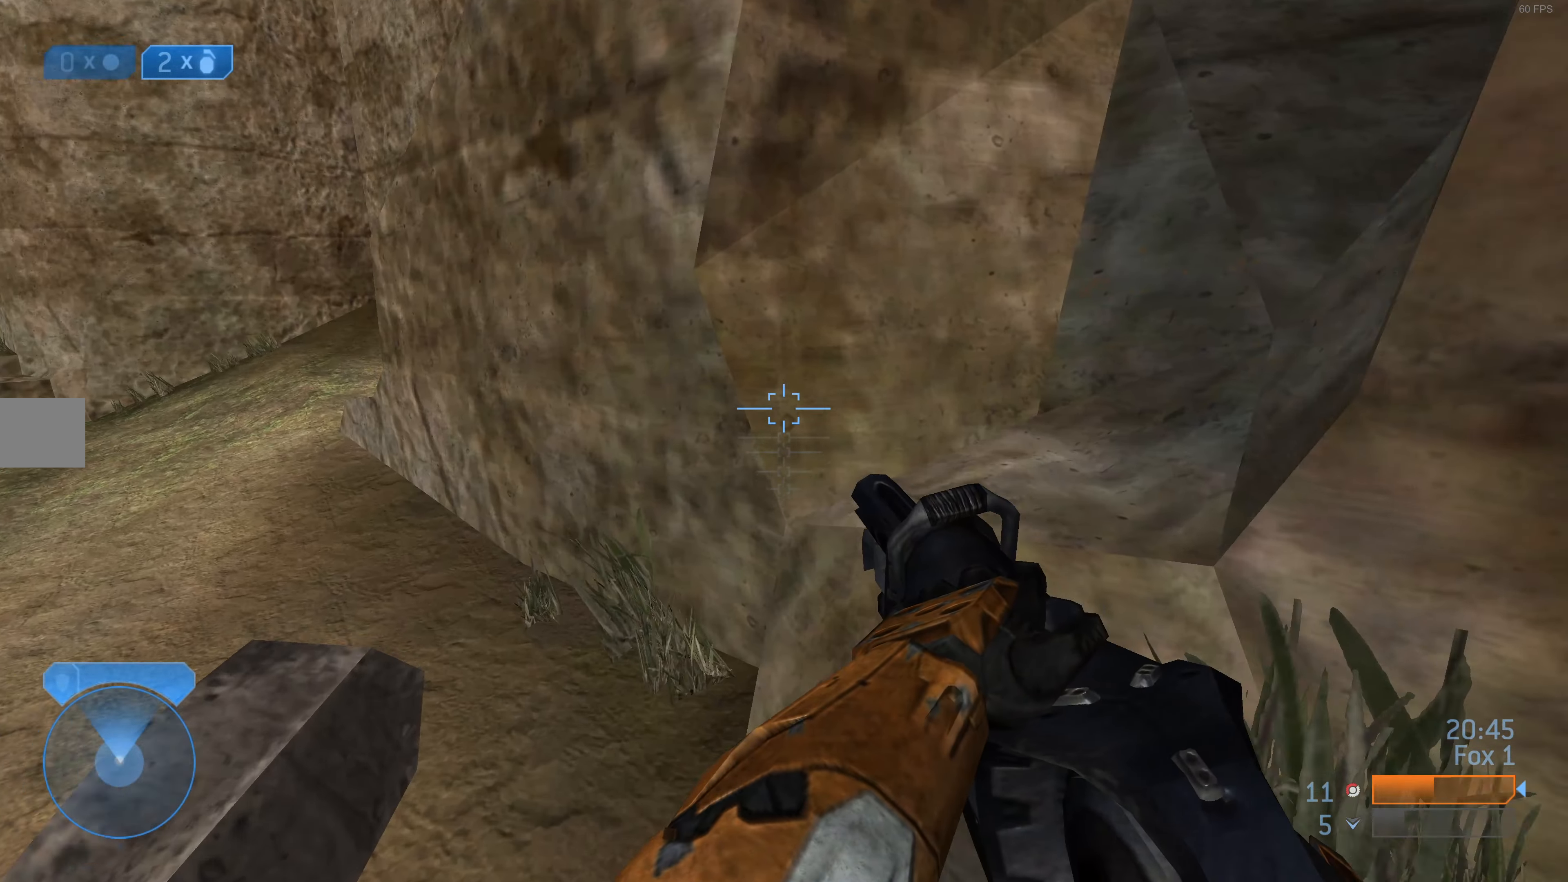
{"buttons": ["L3"], "left_stick": "up", "right_stick": "center", "events": [[100, "CROSS", "up"], [266, "L3", "down"]]}
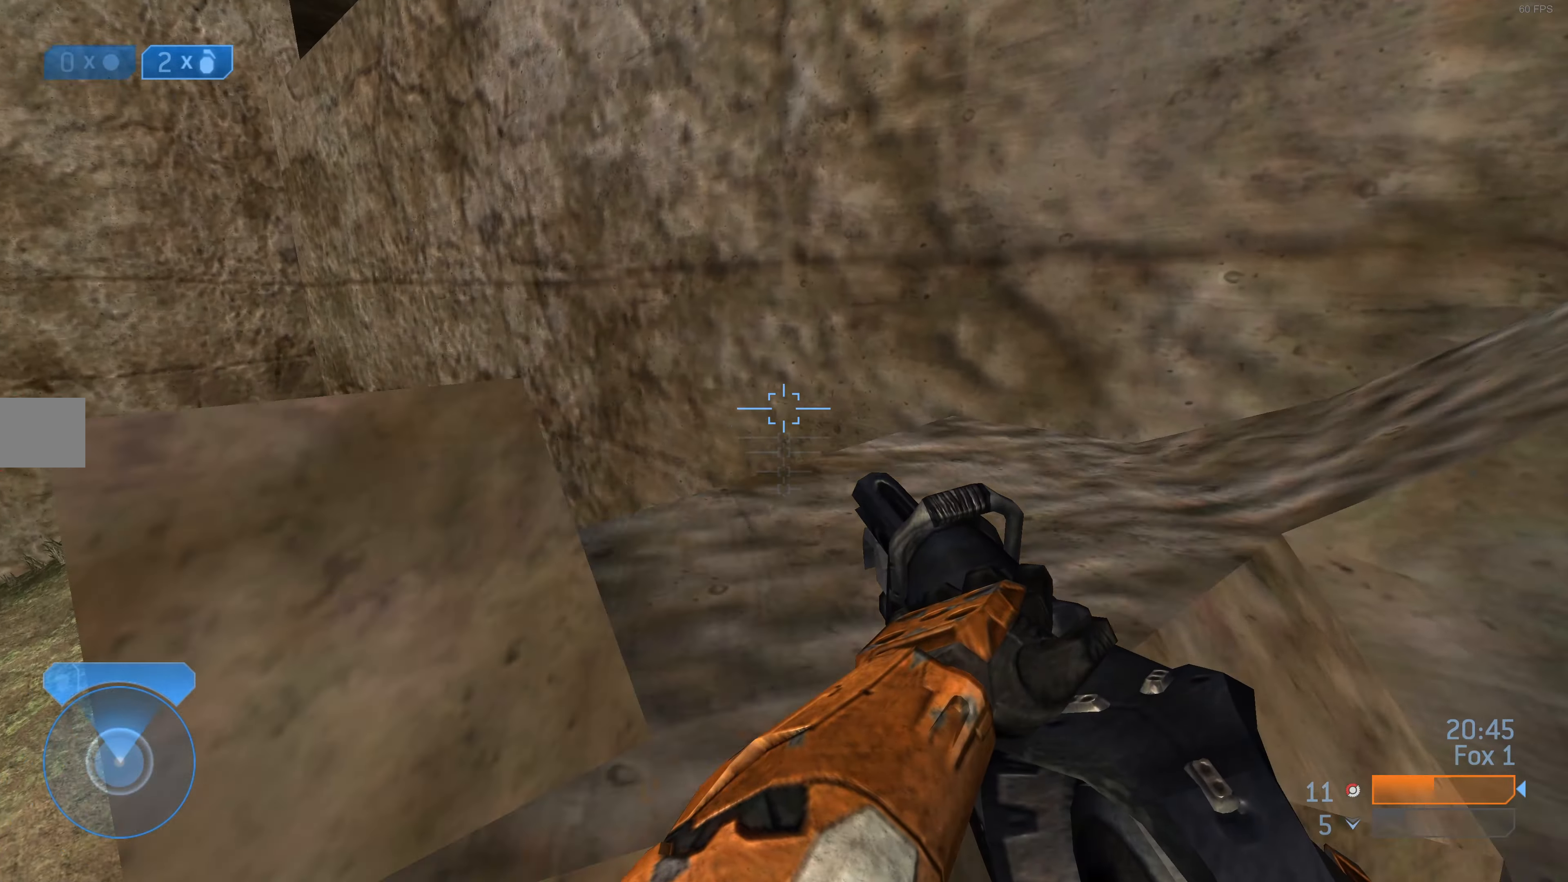
{"buttons": ["L3"], "left_stick": "up", "right_stick": "right", "events": [[33, "right_stick", "right"], [133, "right_stick", "center"], [500, "right_stick", "right"]]}
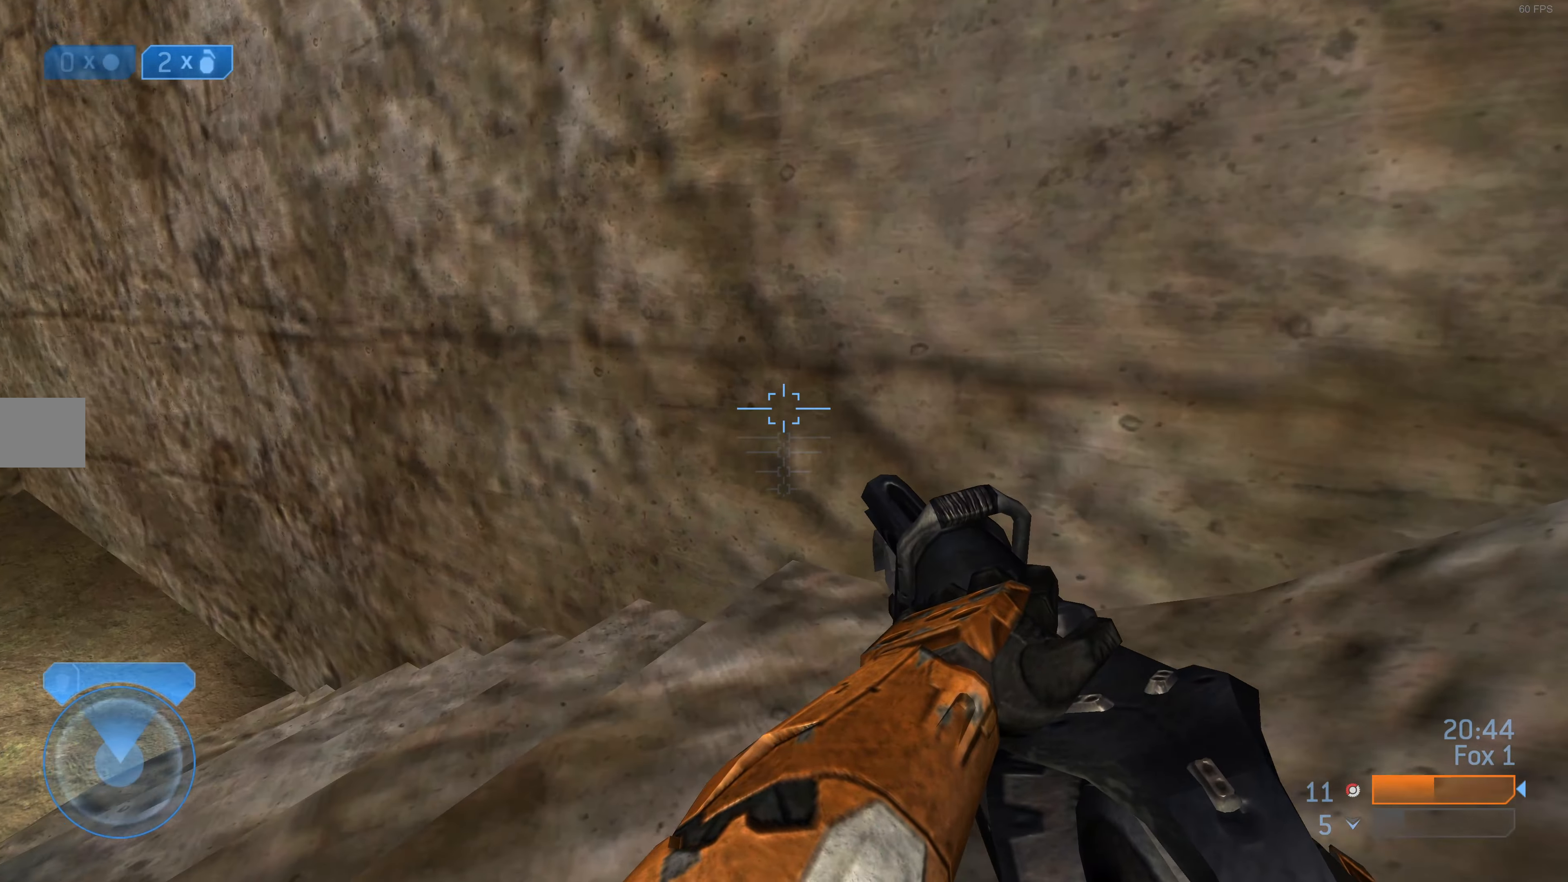
{"buttons": [], "left_stick": "up", "right_stick": "down-right", "events": [[100, "L3", "up"], [333, "left_stick", "up-left"], [433, "right_stick", "down-right"], [466, "left_stick", "up"]]}
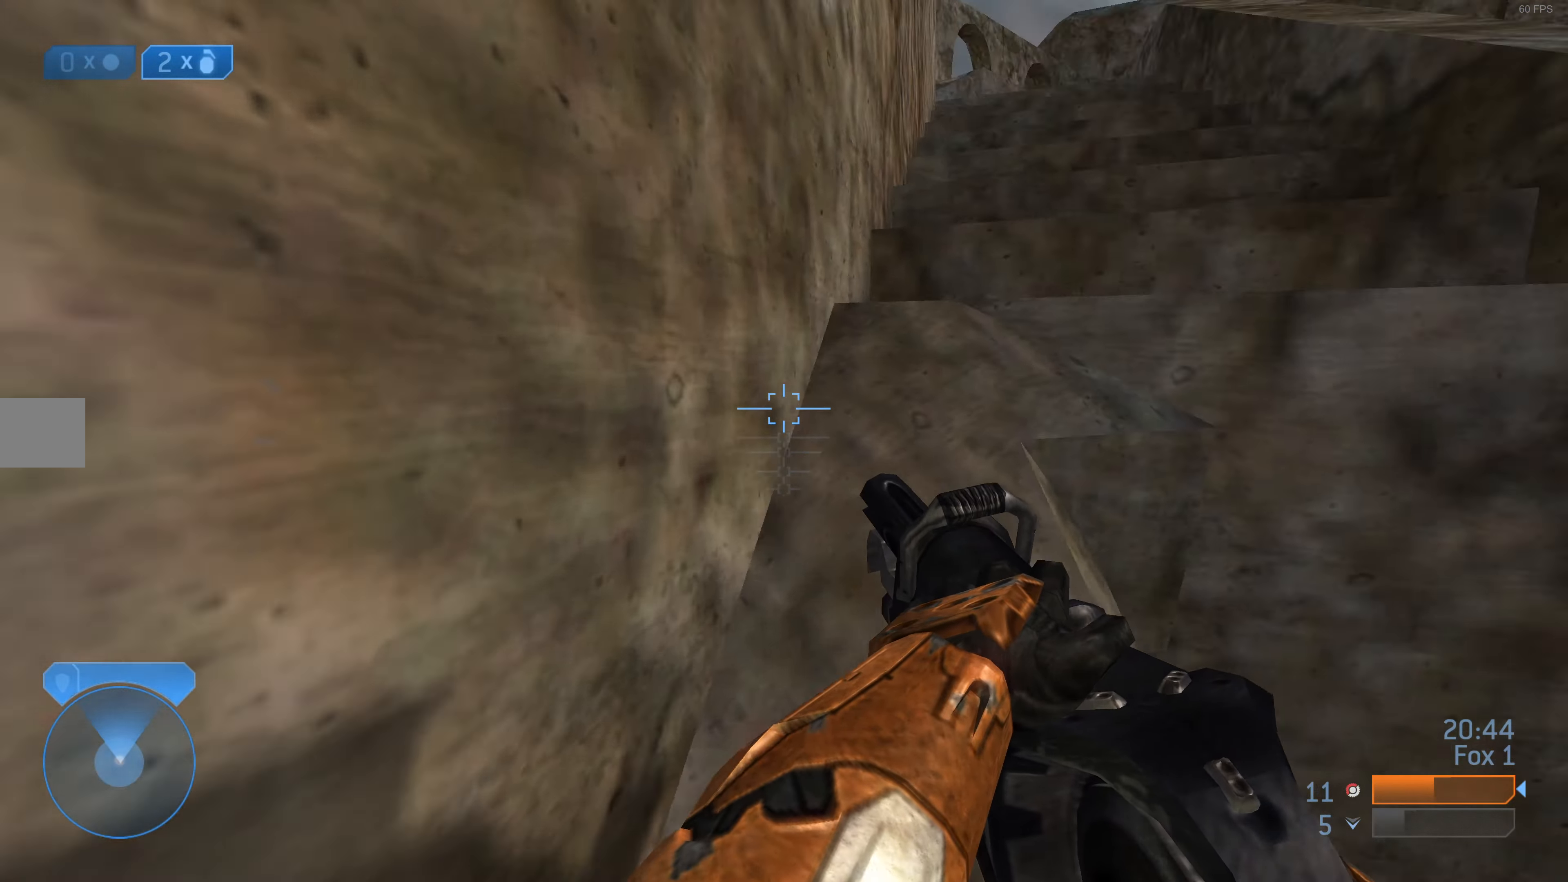
{"buttons": [], "left_stick": "up", "right_stick": "center", "events": [[133, "right_stick", "center"]]}
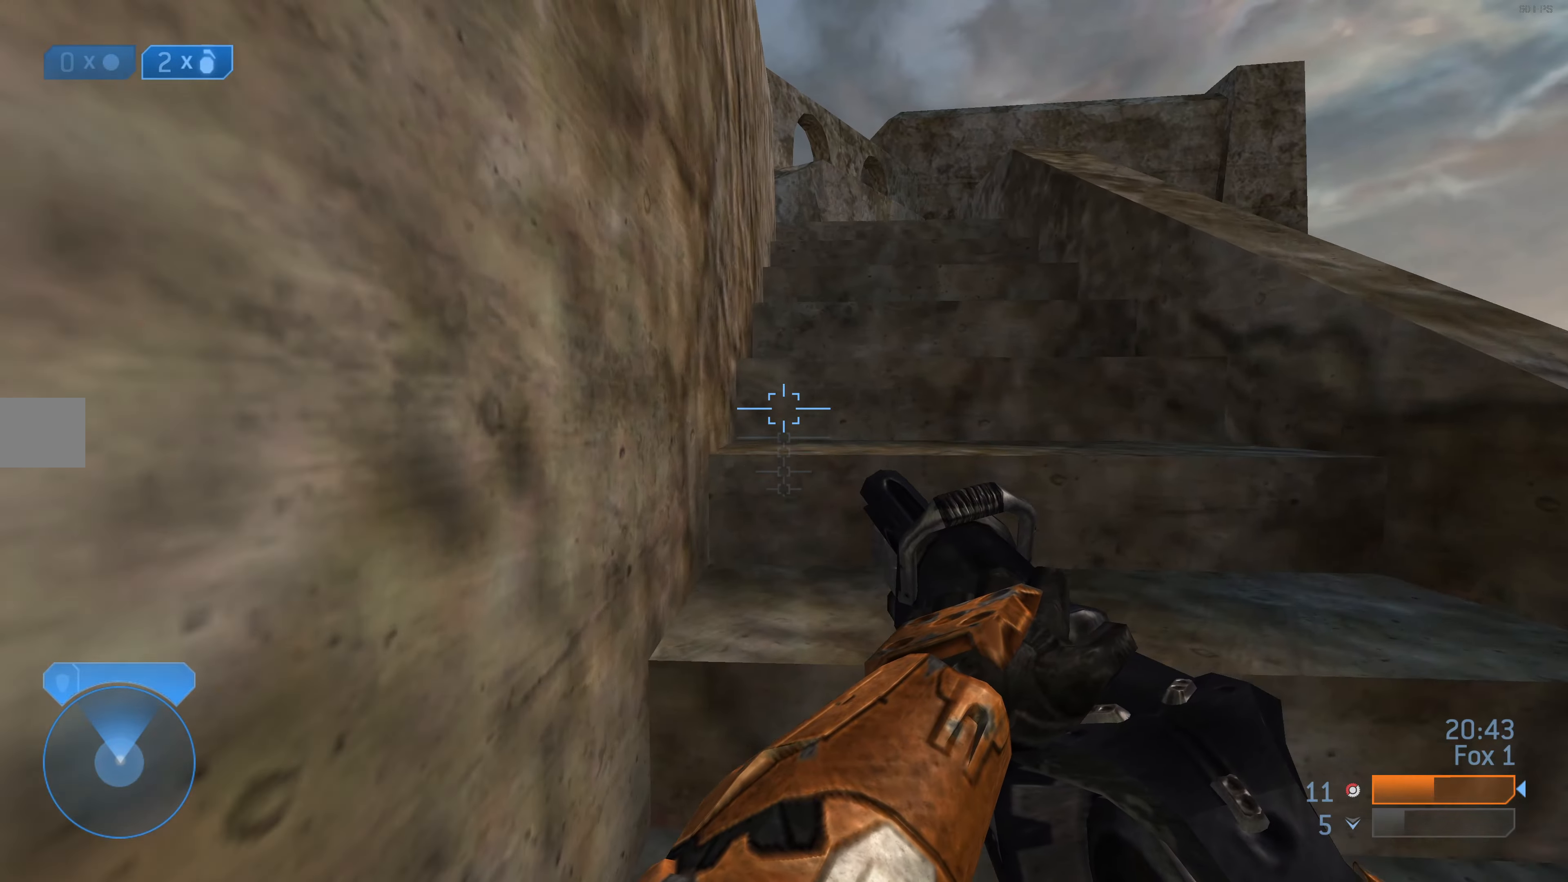
{"buttons": [], "left_stick": "up", "right_stick": "center", "events": [[267, "right_stick", "up-right"], [434, "right_stick", "center"]]}
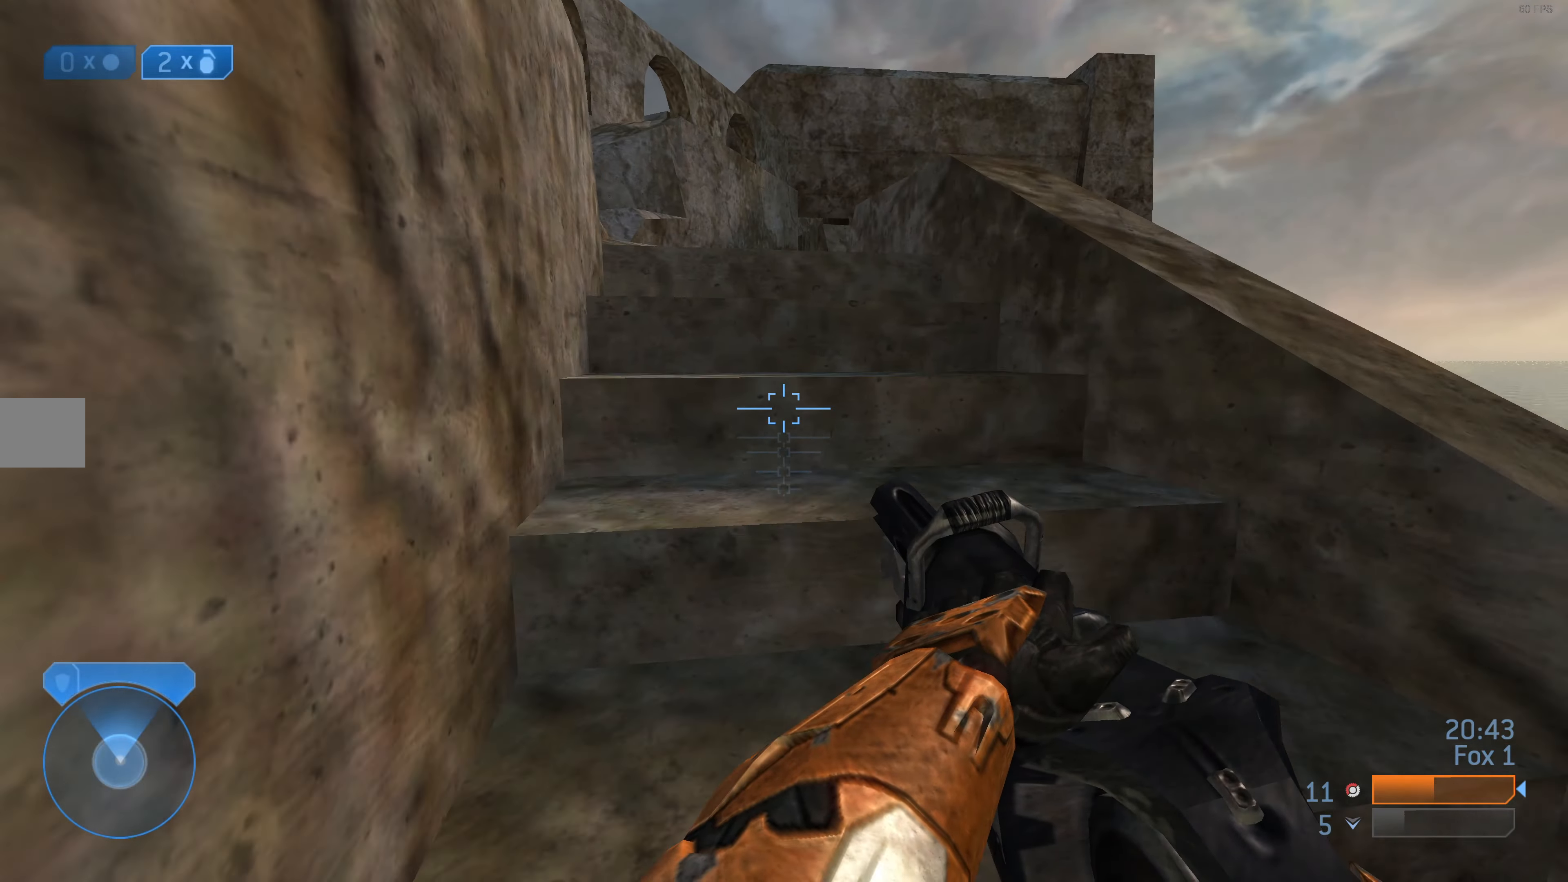
{"buttons": [], "left_stick": "up", "right_stick": "center", "events": []}
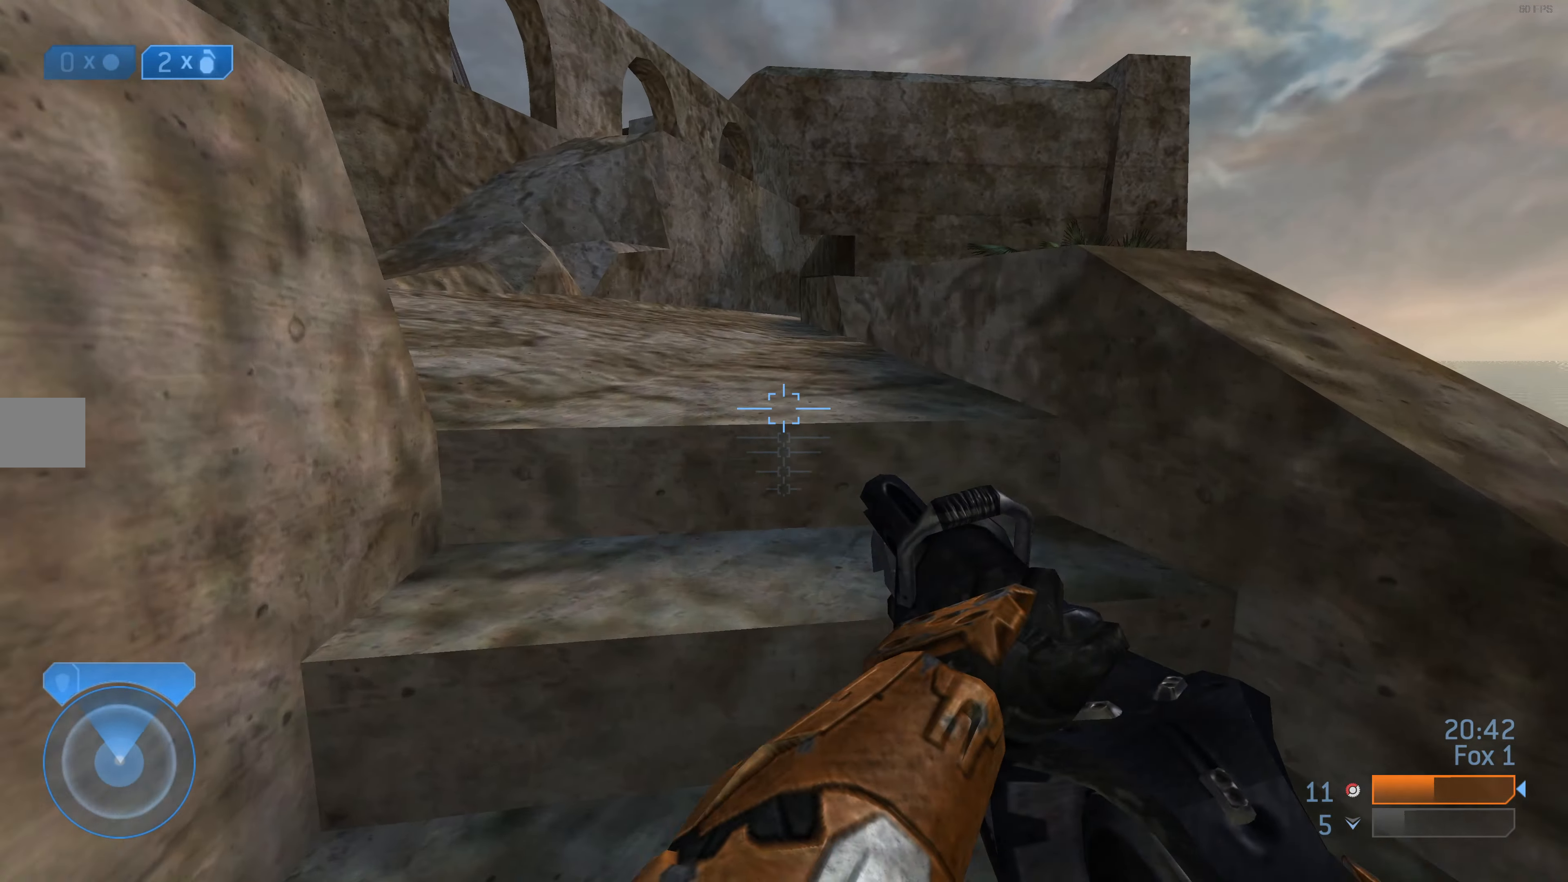
{"buttons": [], "left_stick": "up", "right_stick": "center", "events": []}
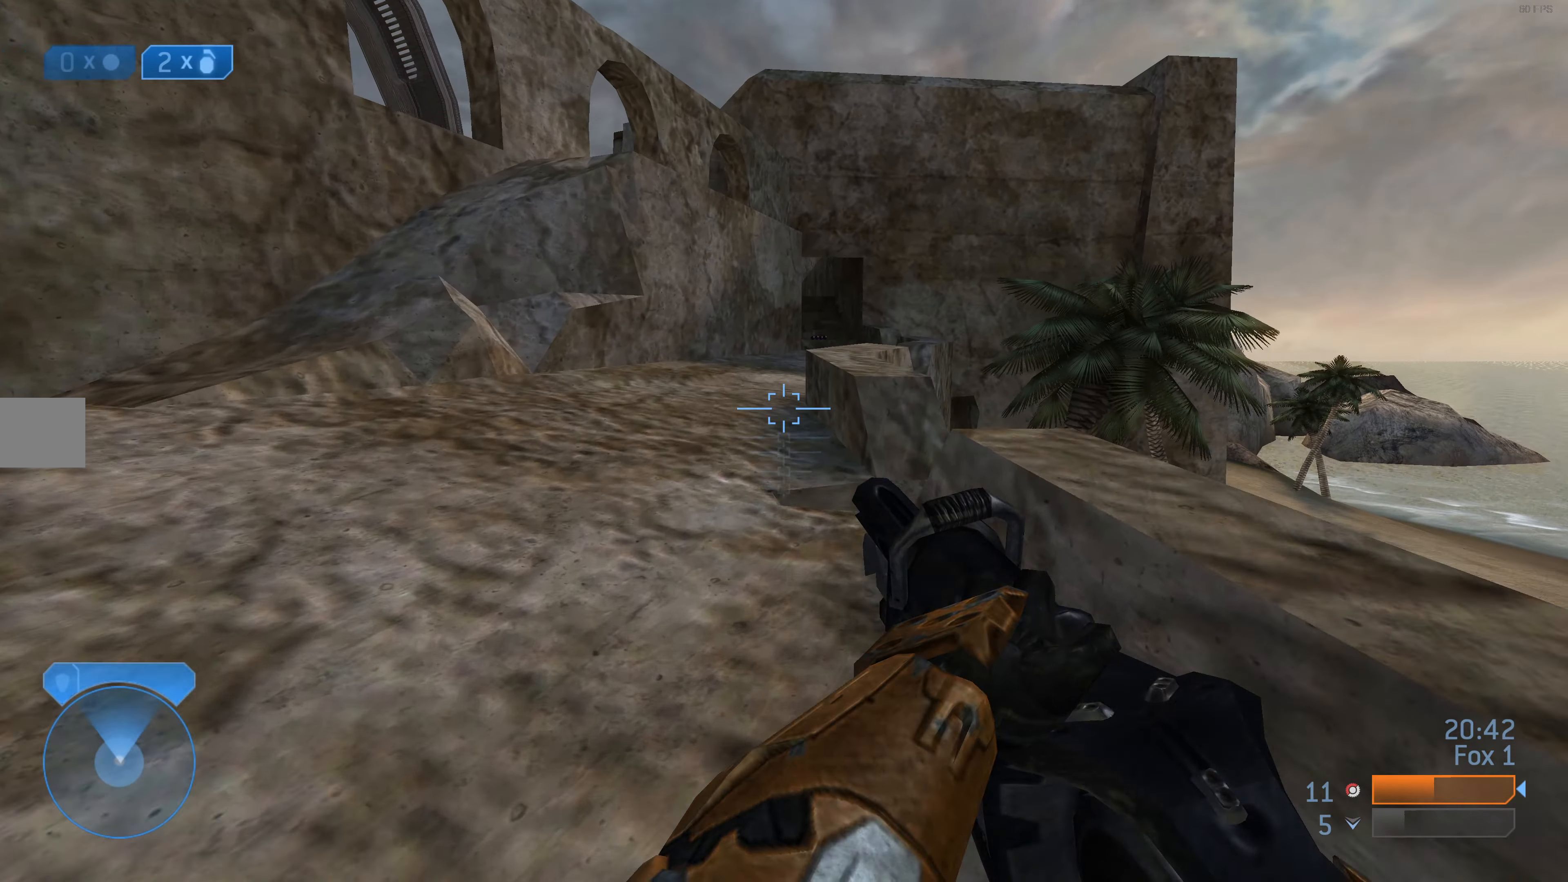
{"buttons": [], "left_stick": "up", "right_stick": "center", "events": []}
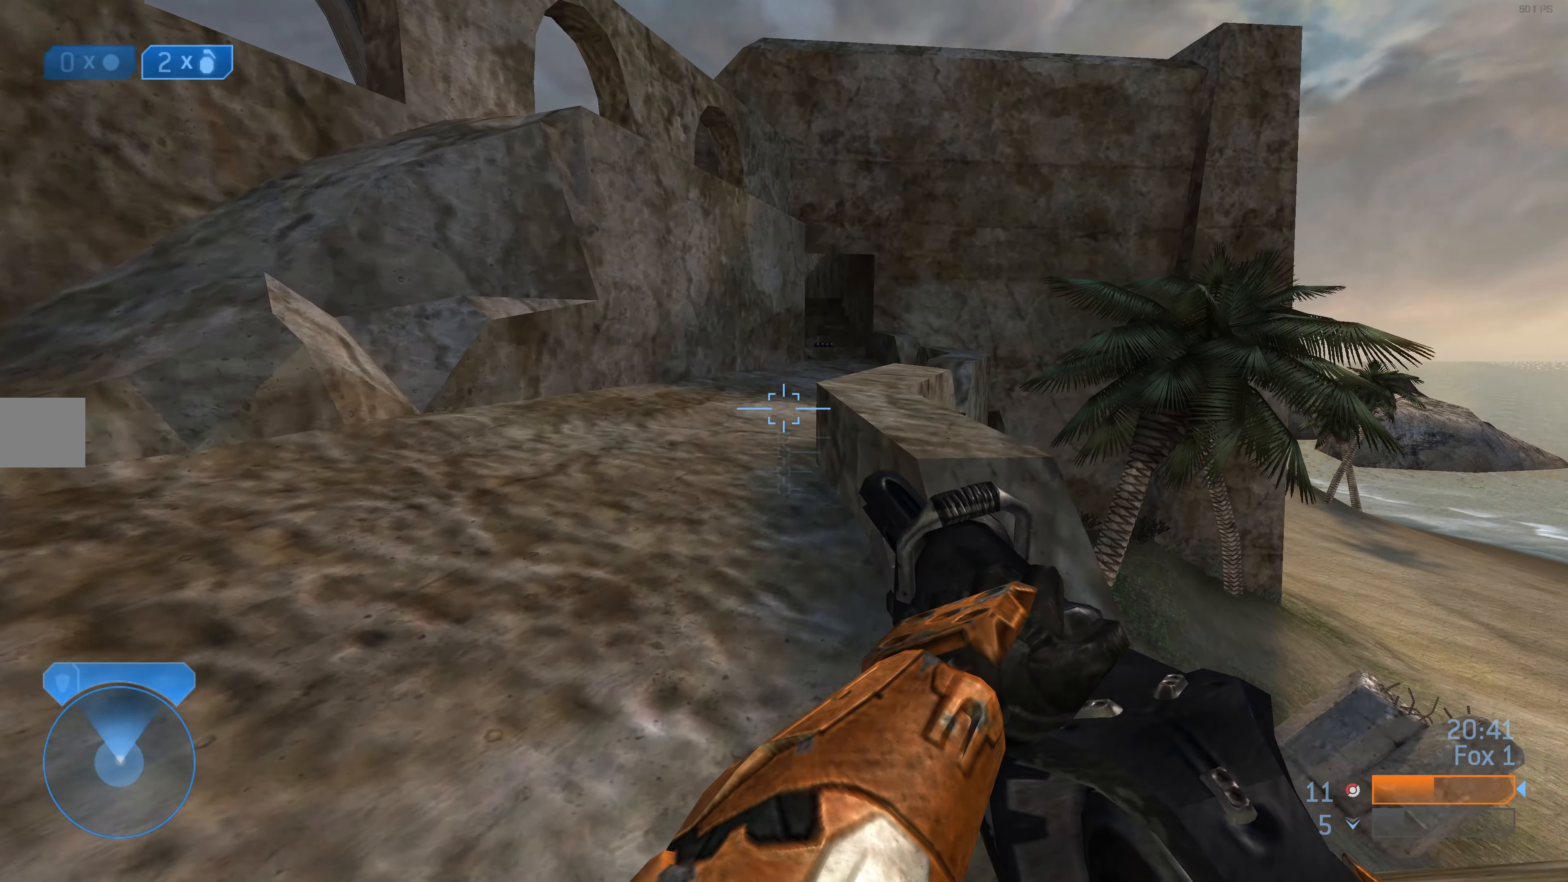
{"buttons": [], "left_stick": "up", "right_stick": "center", "events": []}
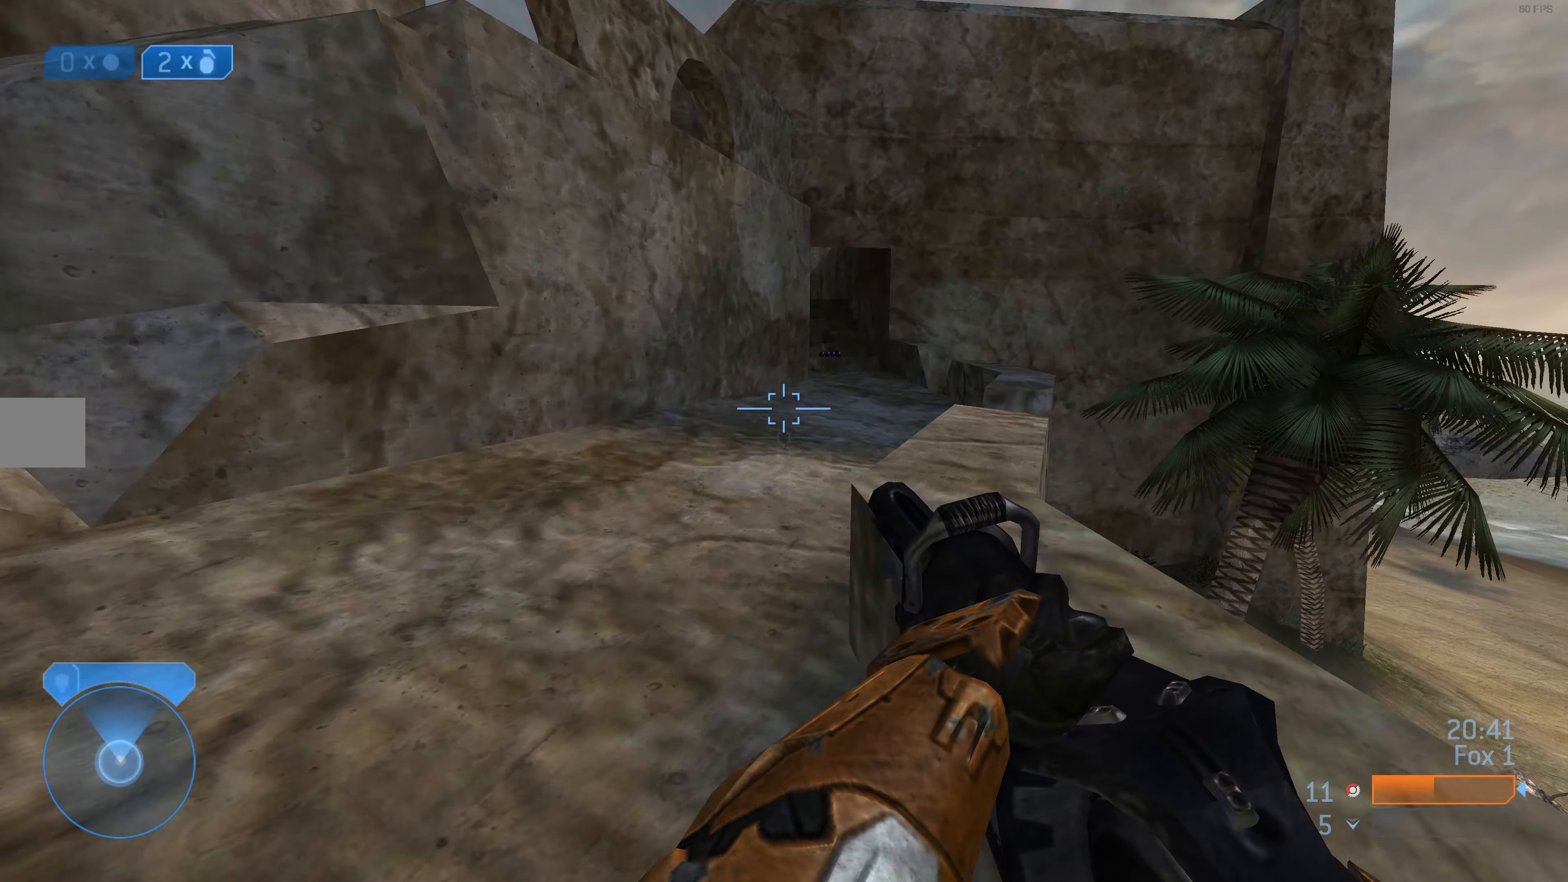
{"buttons": [], "left_stick": "up", "right_stick": "center", "events": []}
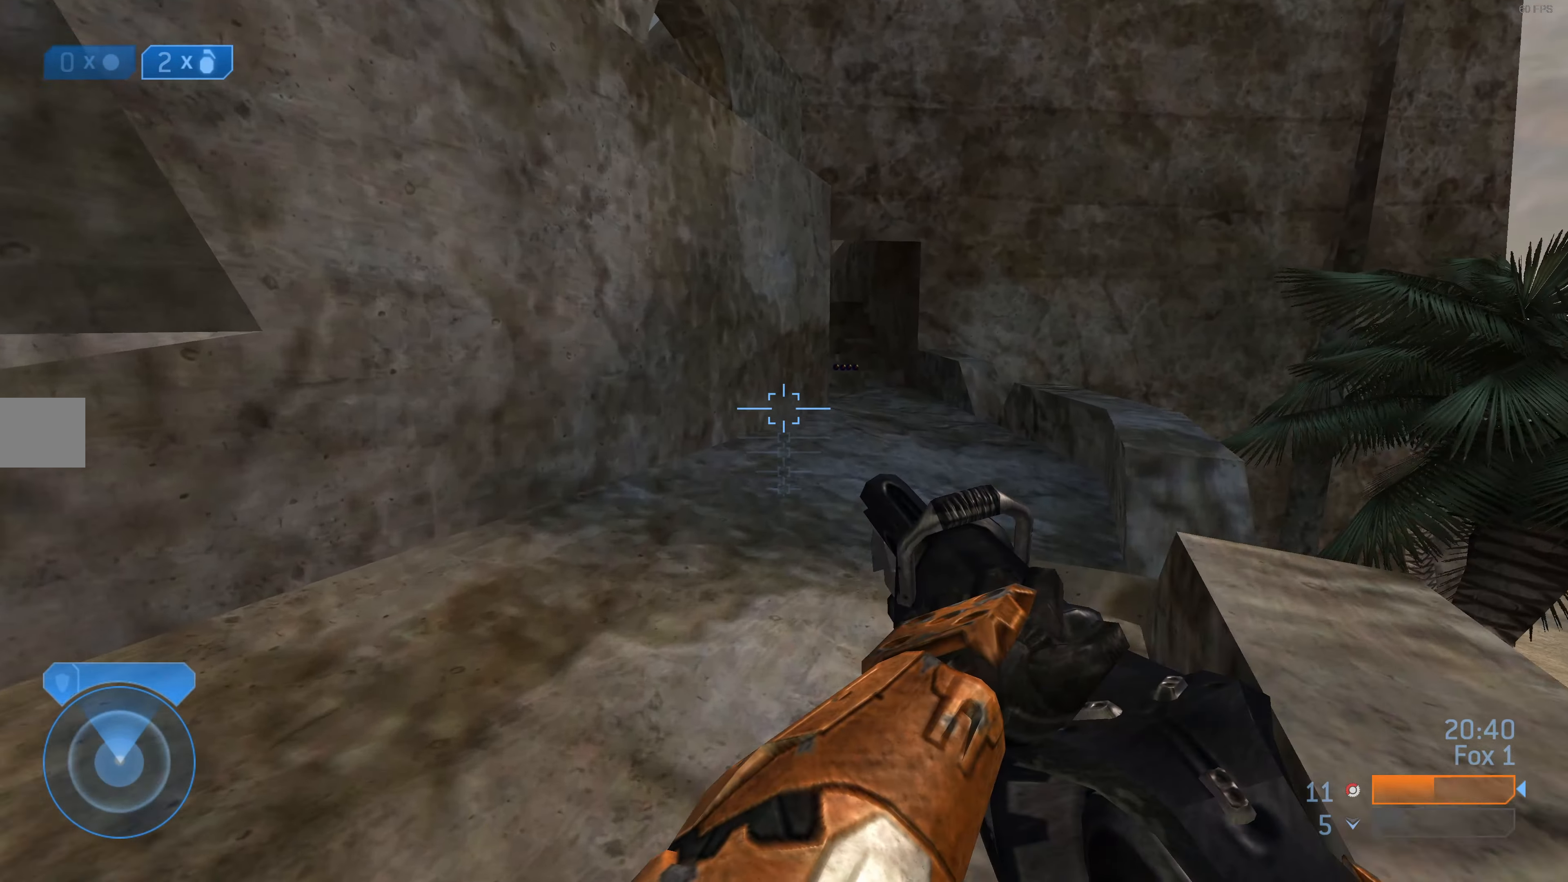
{"buttons": [], "left_stick": "up", "right_stick": "center", "events": [[367, "TRIANGLE", "down"], [434, "TRIANGLE", "up"]]}
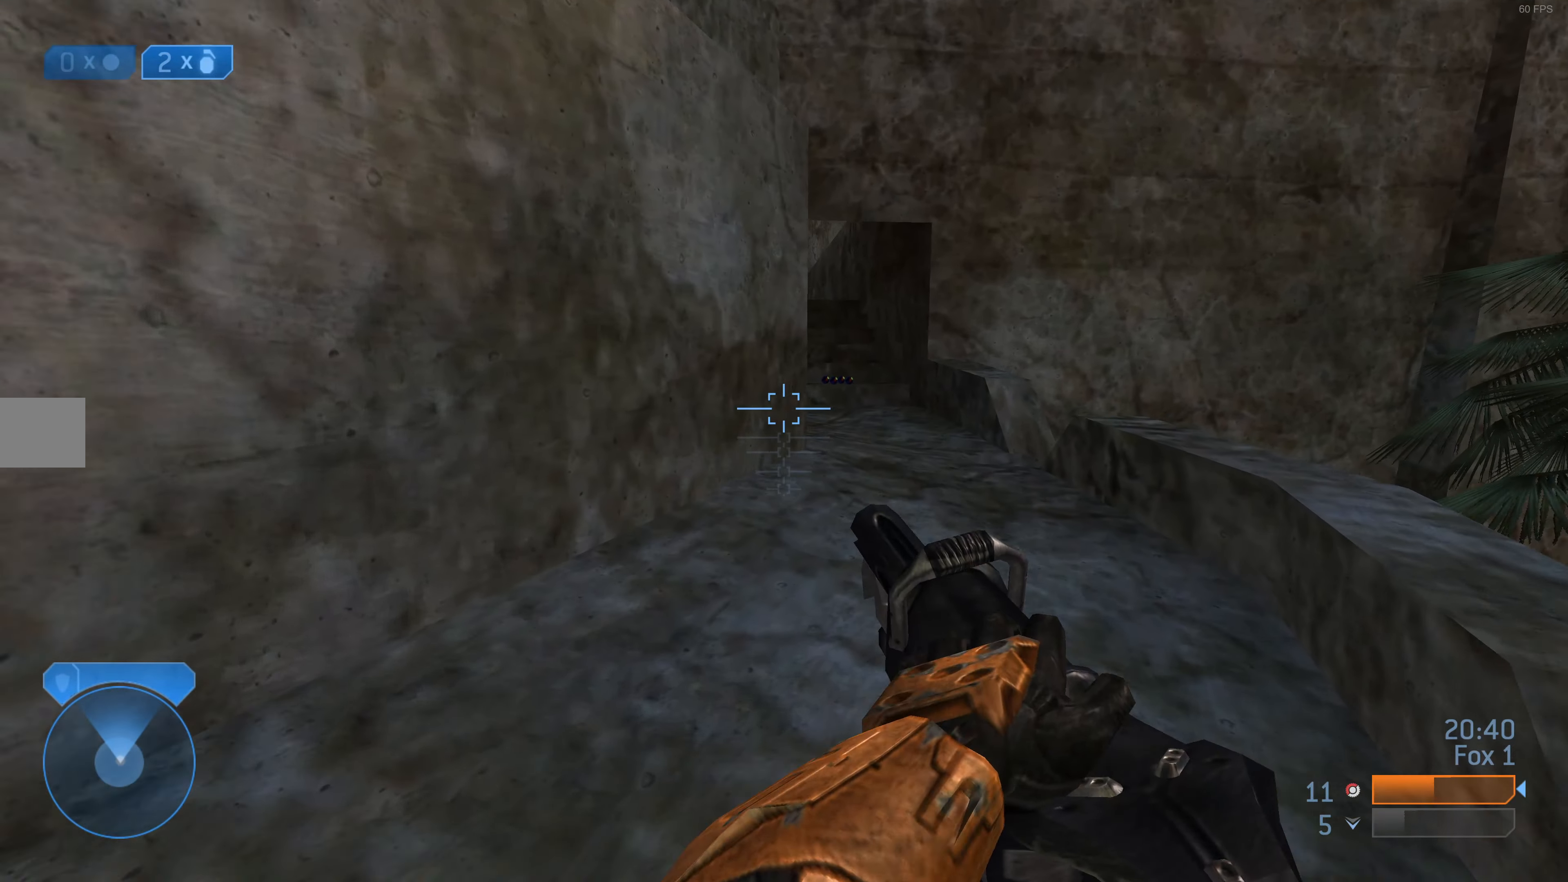
{"buttons": [], "left_stick": "up", "right_stick": "center", "events": []}
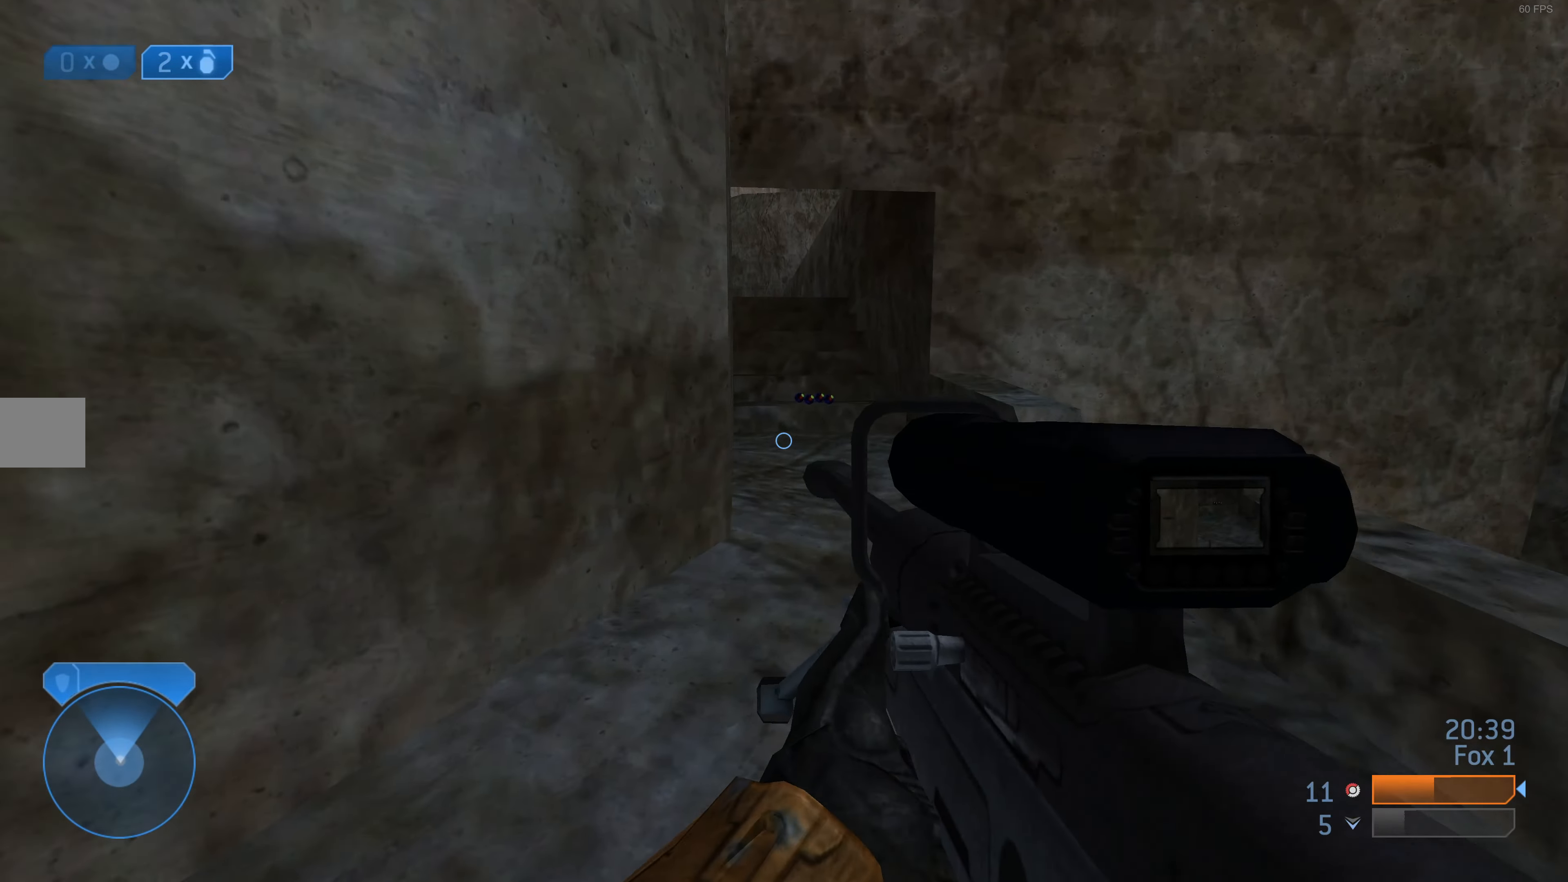
{"buttons": [], "left_stick": "up", "right_stick": "center", "events": []}